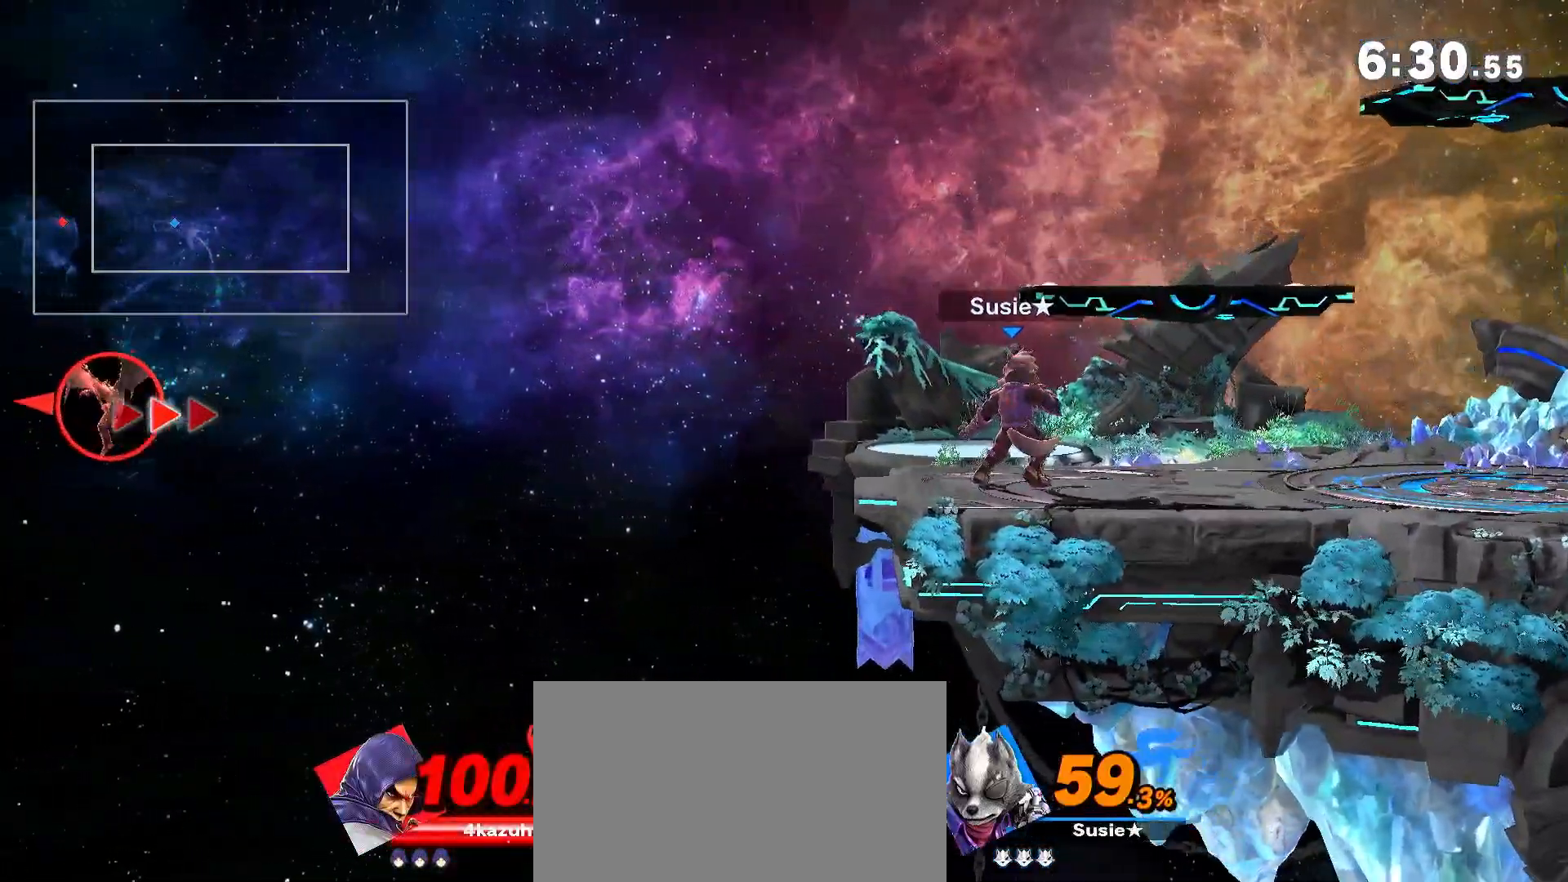
Gameplay with a controller (Nintendo layout); each line is a JSON object with the inputs held at the frame after it (dt_ms = milliseconds from this image to that frame). "events" lists button and stick changes between this image and that frame as [ms after this image, input, new state], when the widget could be followed in between. Not read: DPAD_DOWN DPAD_UP L3 R3.
{"dt_ms": 500, "buttons": [], "left_stick": "right", "right_stick": "center", "events": [[200, "left_stick", "center"], [233, "B", "down"], [267, "B", "up"], [350, "left_stick", "right"]]}
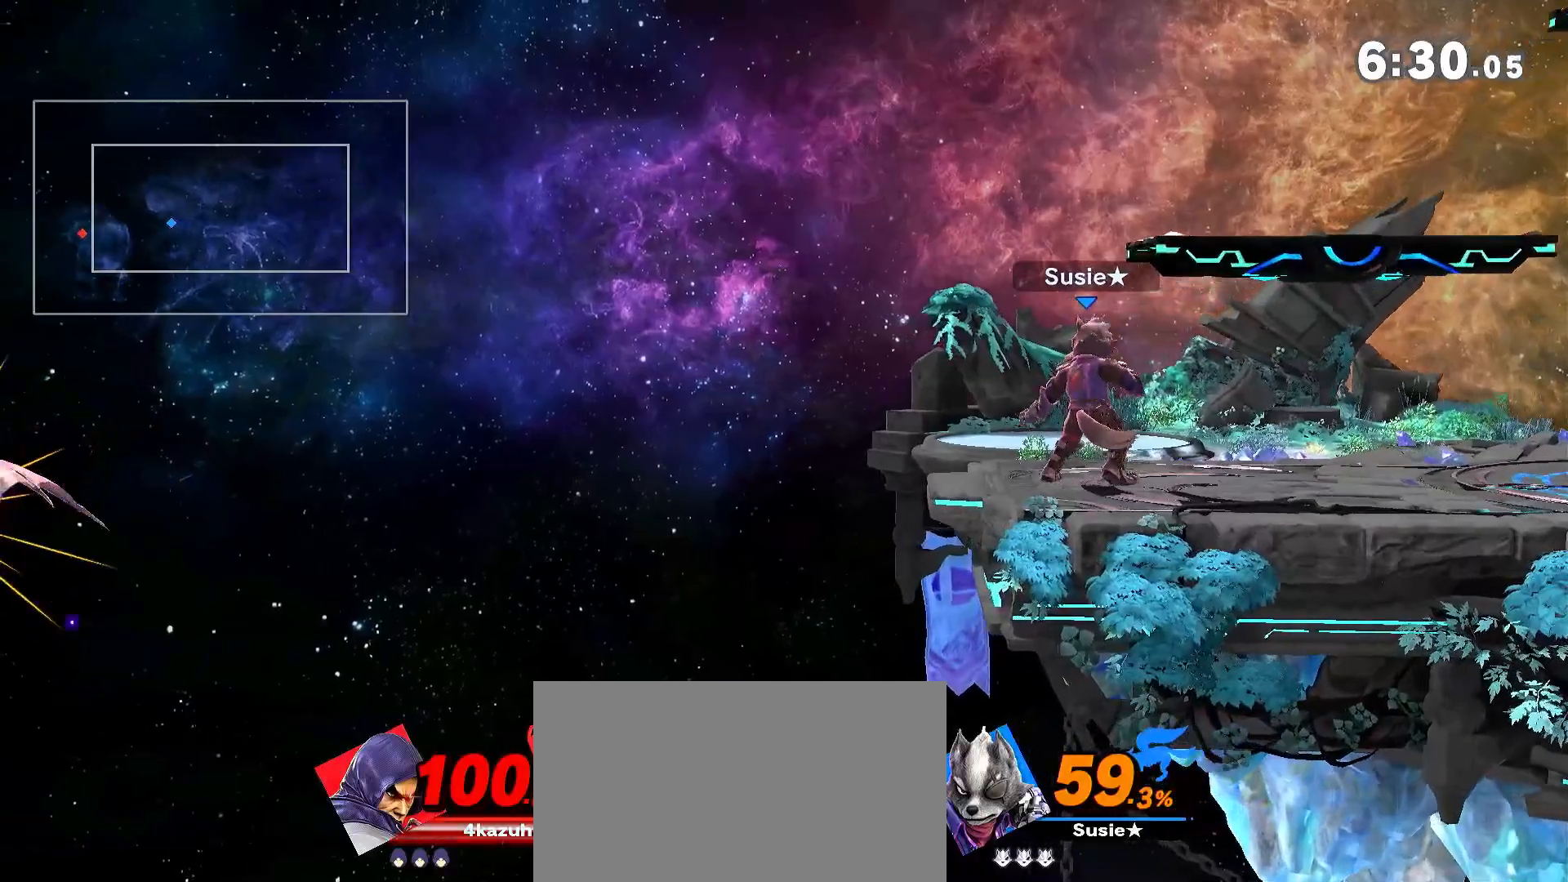
{"dt_ms": 500, "buttons": [], "left_stick": "right", "right_stick": "center", "events": []}
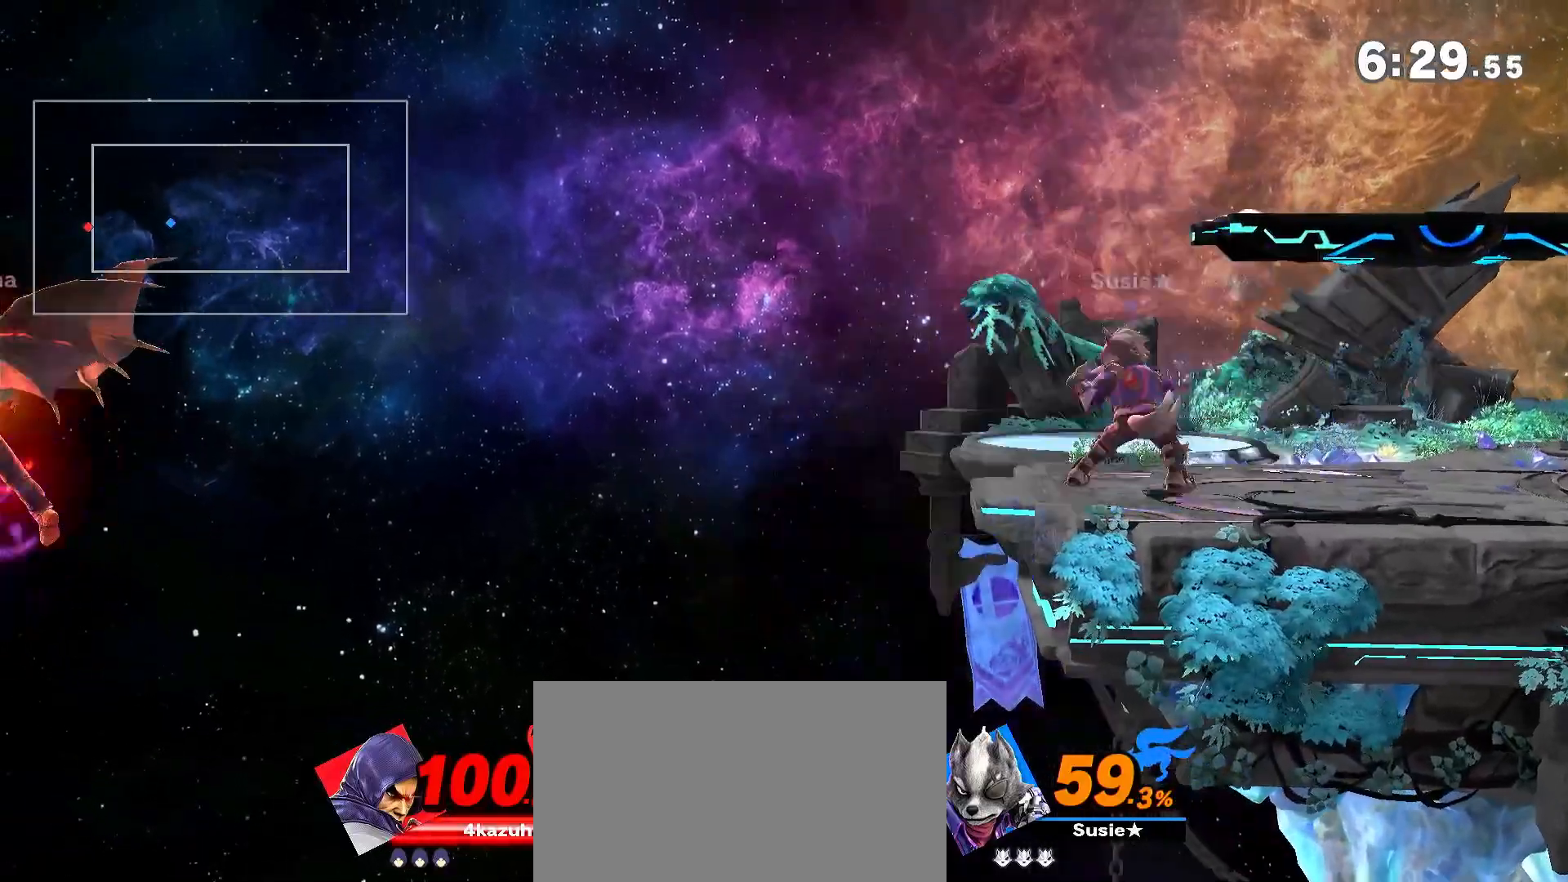
{"dt_ms": 500, "buttons": ["Y"], "left_stick": "right", "right_stick": "center", "events": [[500, "Y", "down"]]}
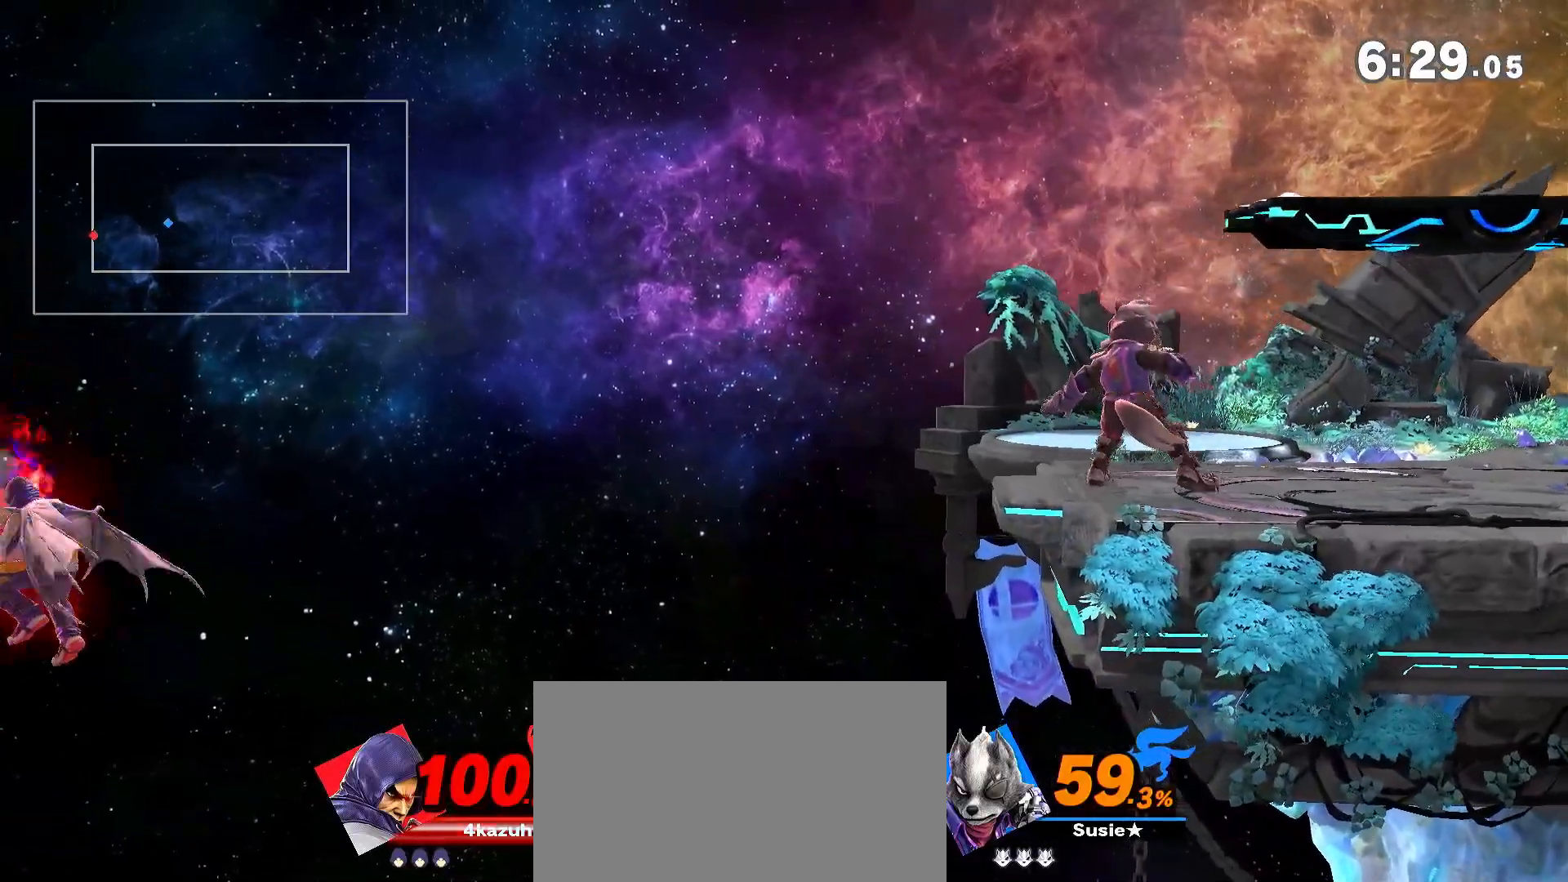
{"dt_ms": 500, "buttons": [], "left_stick": "center", "right_stick": "center", "events": [[483, "Y", "up"], [483, "left_stick", "center"]]}
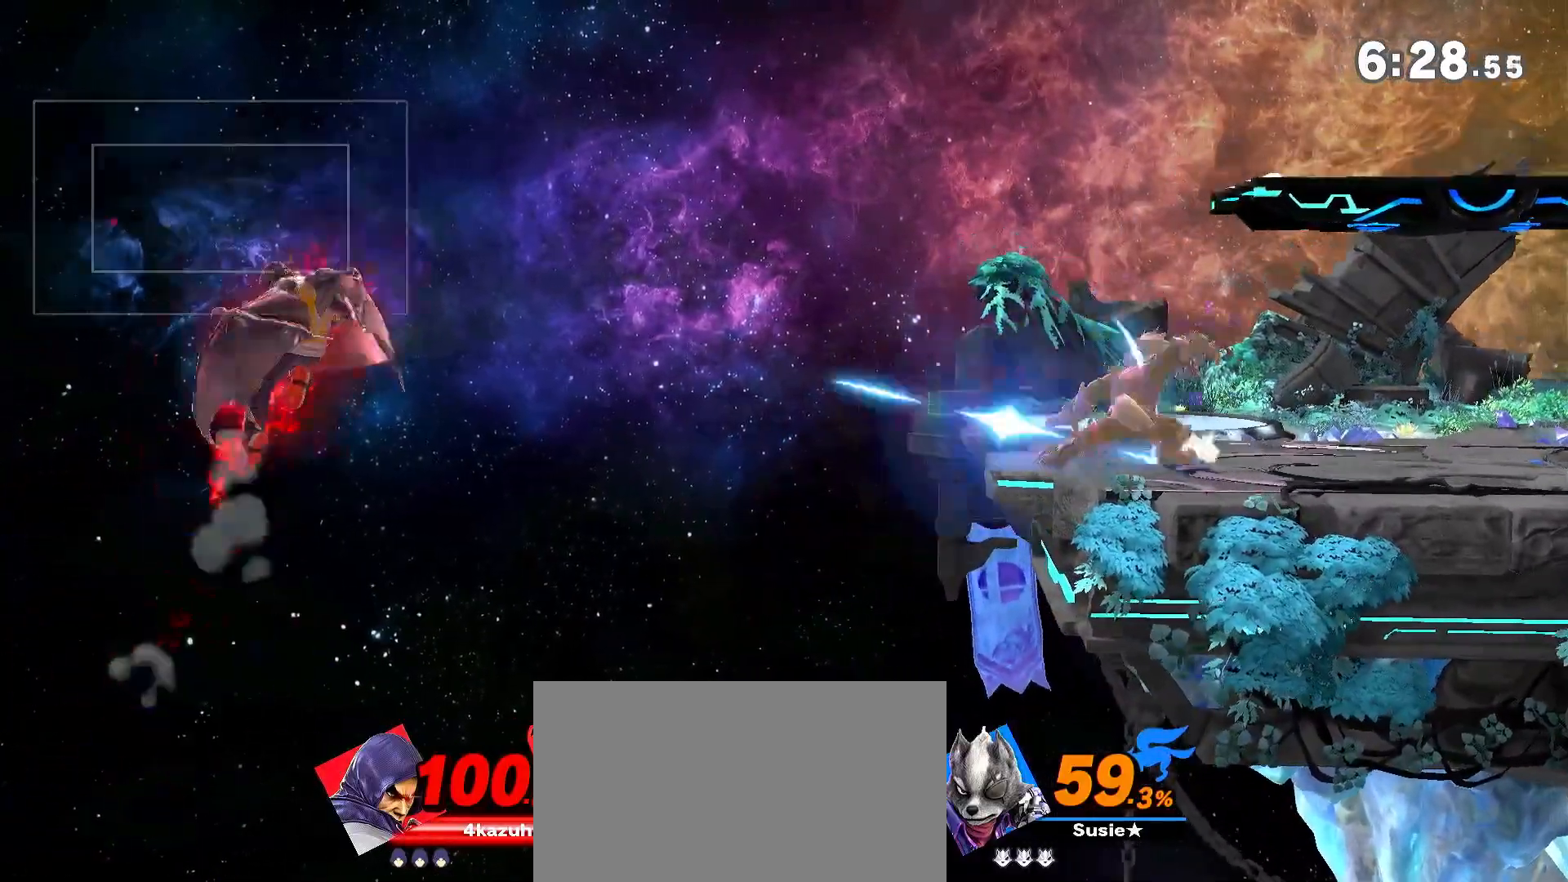
{"dt_ms": 500, "buttons": [], "left_stick": "right", "right_stick": "center", "events": [[17, "A", "down"], [50, "A", "up"], [83, "left_stick", "right"]]}
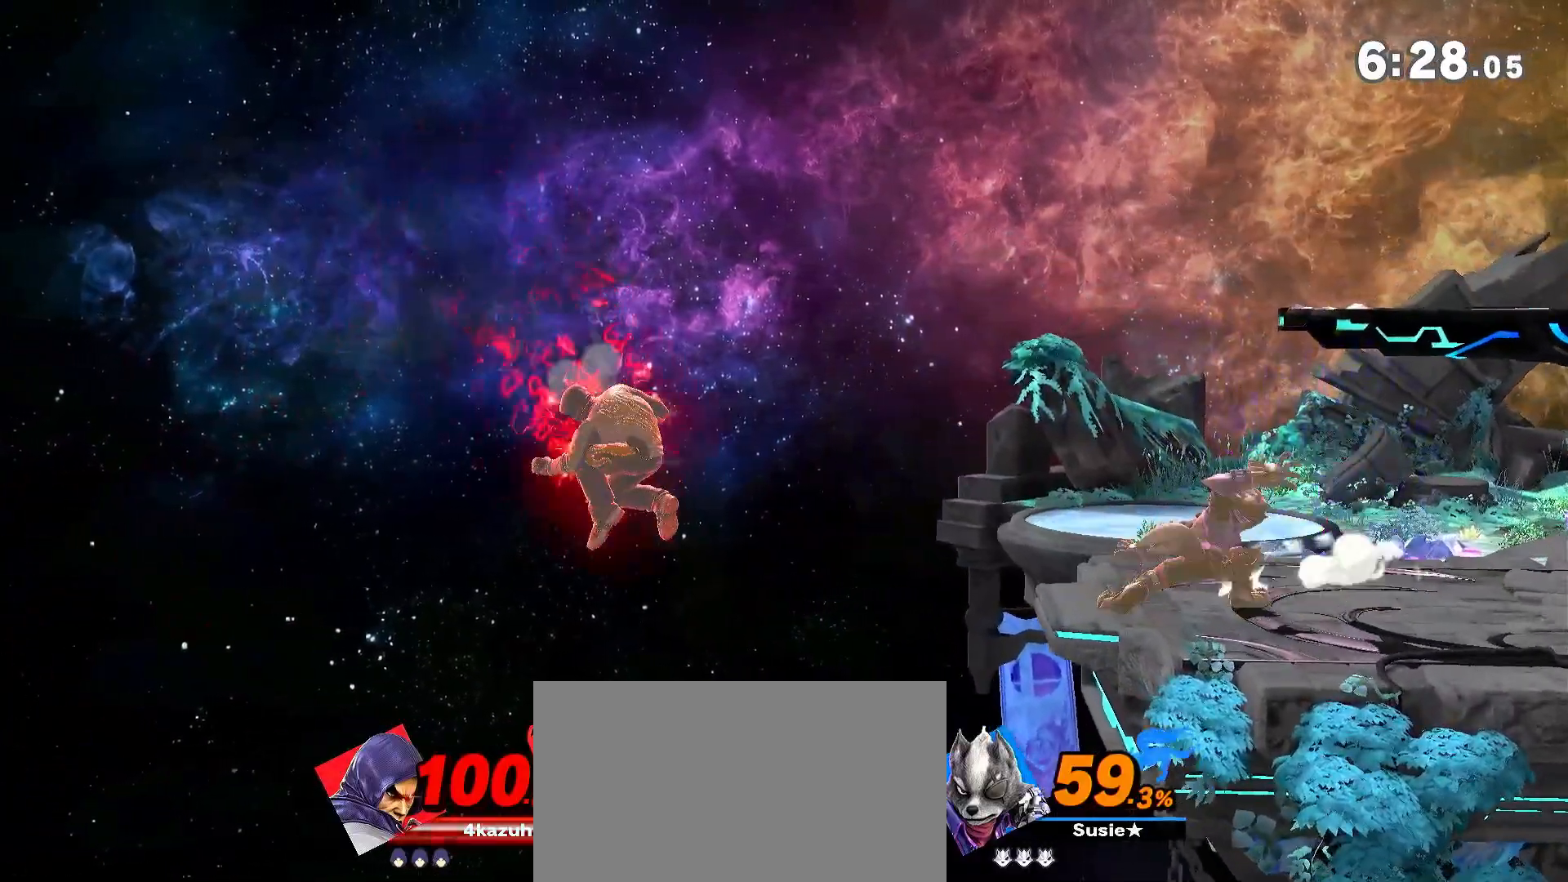
{"dt_ms": 500, "buttons": [], "left_stick": "up-right", "right_stick": "center", "events": [[33, "left_stick", "up-right"], [200, "R1", "down"], [433, "R1", "up"]]}
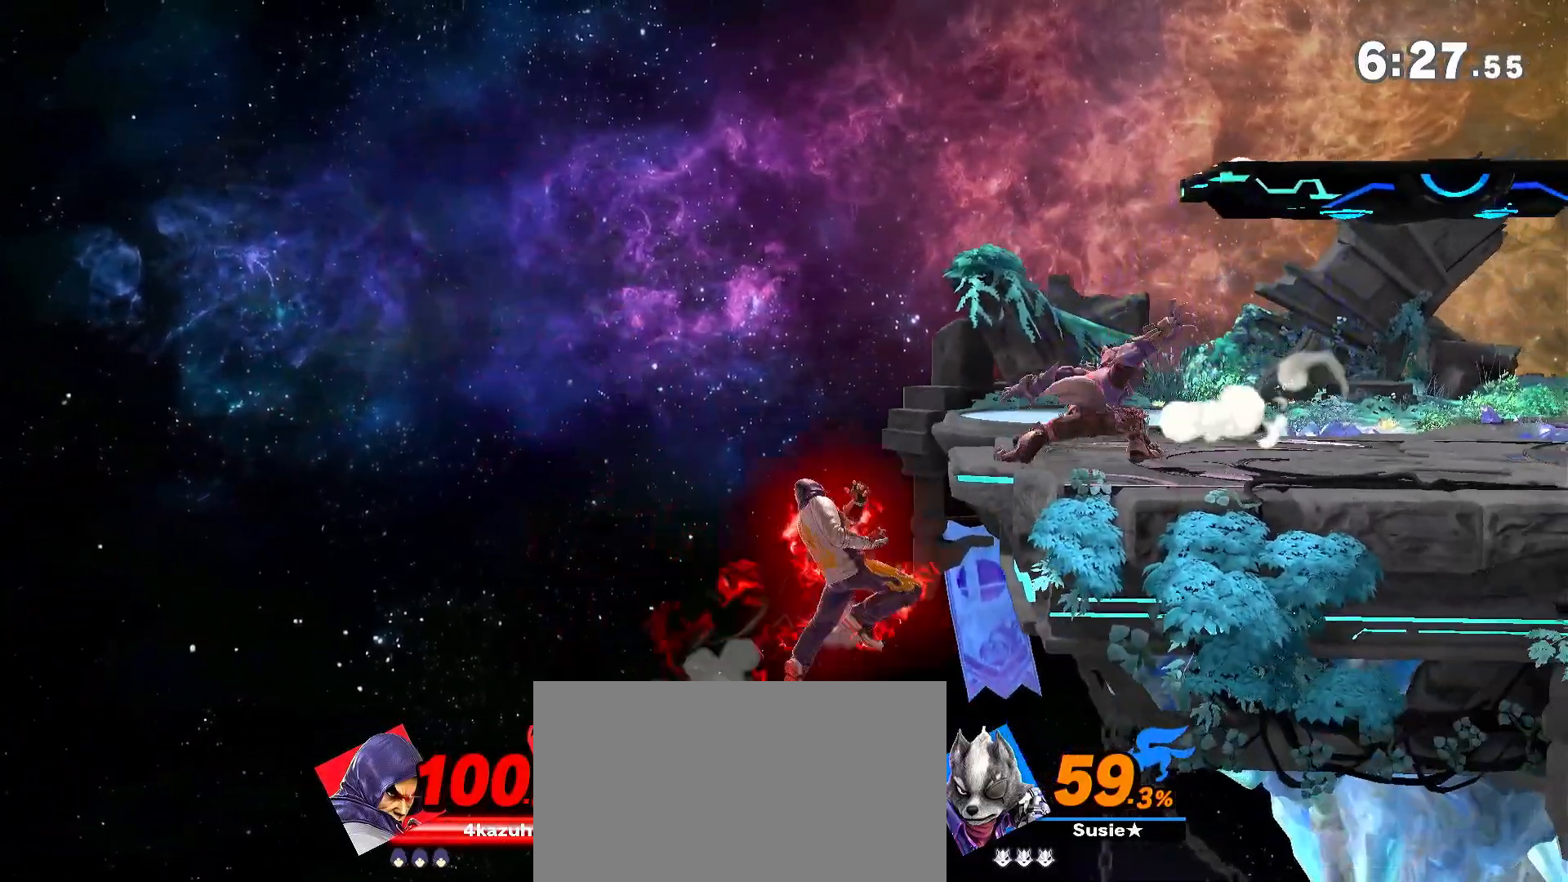
{"dt_ms": 500, "buttons": ["A"], "left_stick": "up", "right_stick": "center", "events": [[400, "Y", "down"], [433, "A", "down"], [433, "left_stick", "up"], [467, "Y", "up"]]}
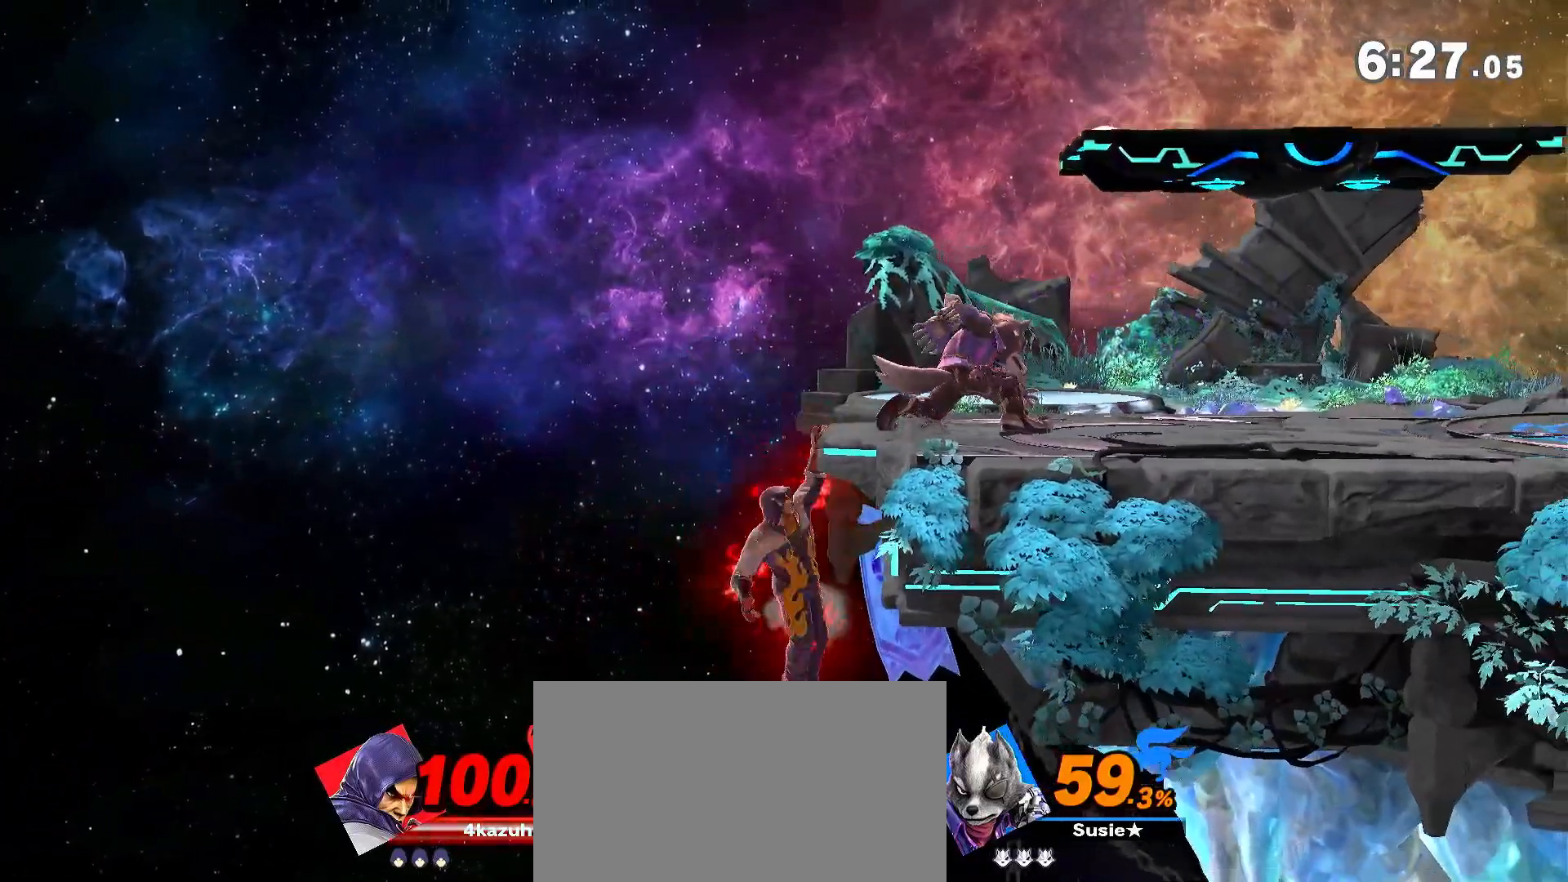
{"dt_ms": 500, "buttons": [], "left_stick": "up-left", "right_stick": "center", "events": [[33, "A", "up"], [50, "A", "down"], [117, "A", "up"], [150, "A", "down"], [367, "A", "up"], [433, "left_stick", "up-left"]]}
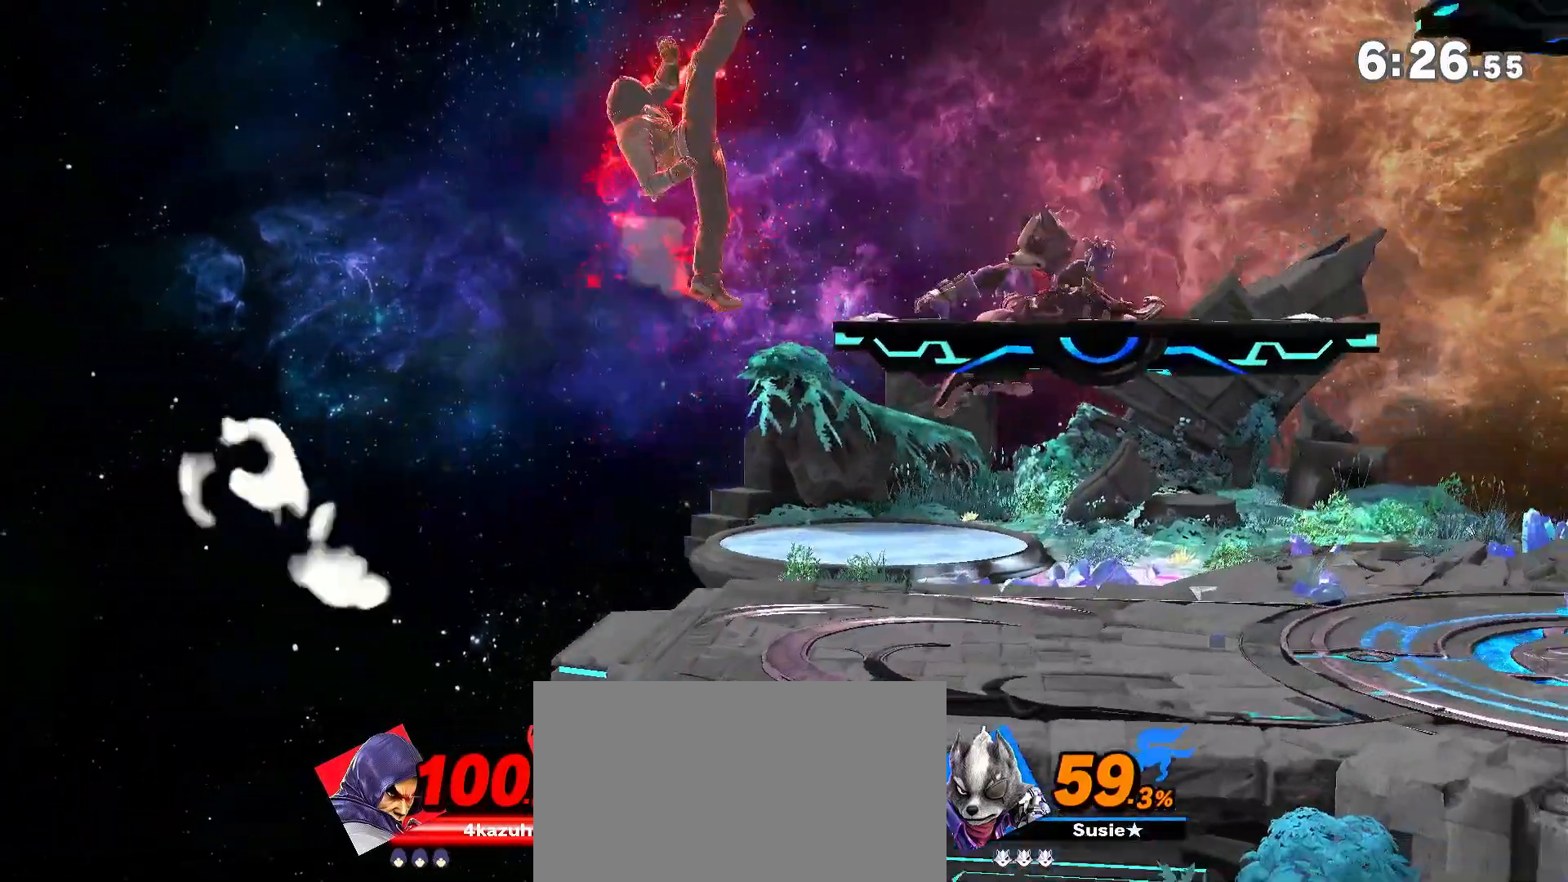
{"dt_ms": 500, "buttons": [], "left_stick": "up-right", "right_stick": "center", "events": [[83, "left_stick", "down"], [133, "left_stick", "center"], [200, "A", "down"], [200, "Y", "down"], [233, "Y", "up"], [267, "A", "up"], [450, "left_stick", "up-right"]]}
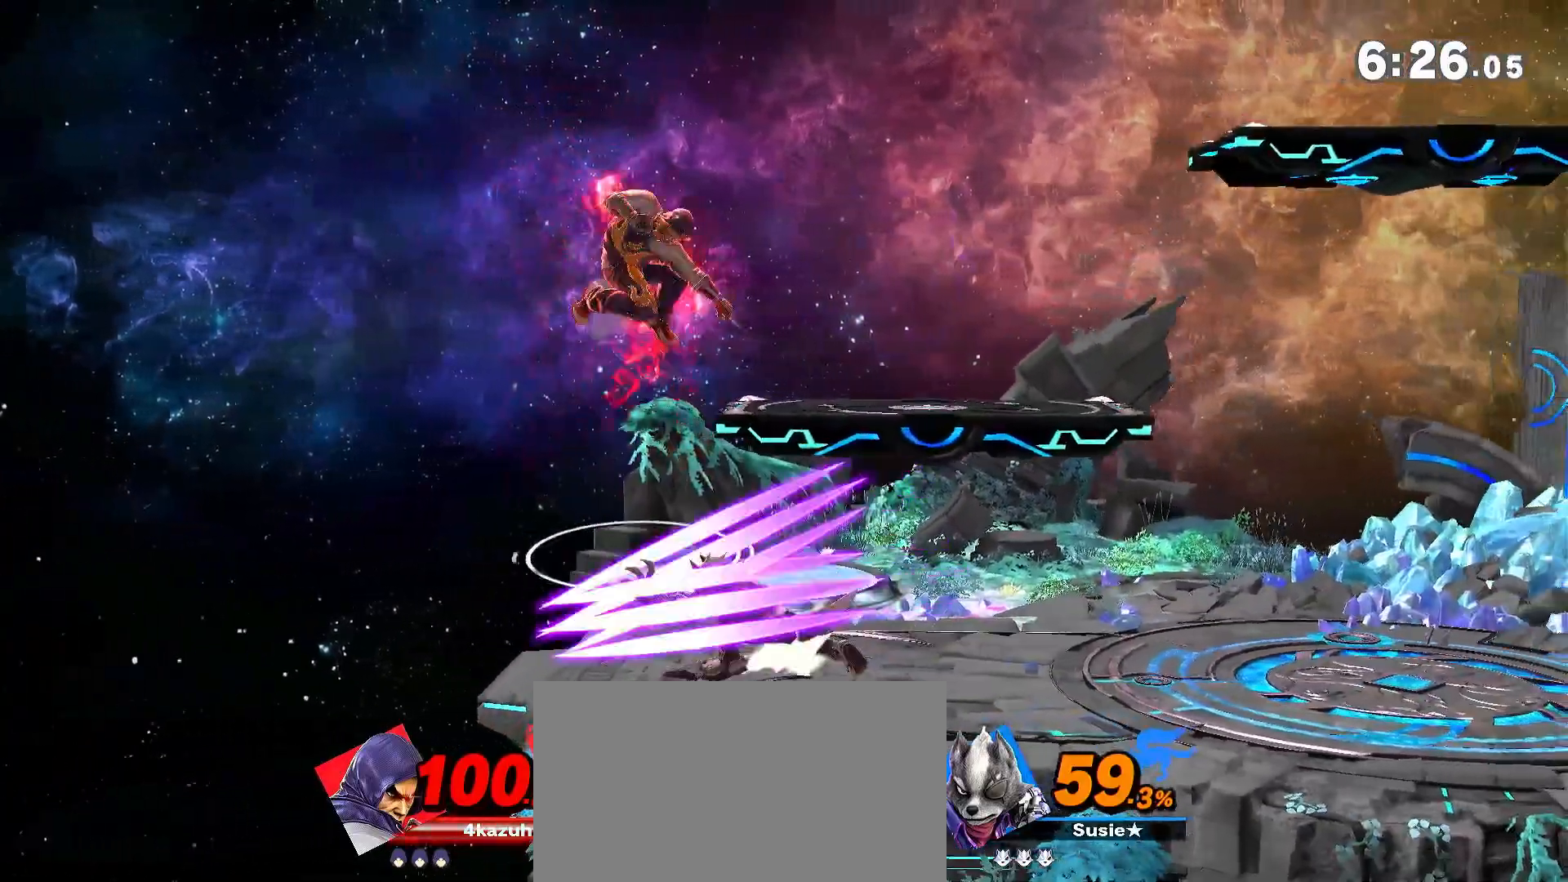
{"dt_ms": 500, "buttons": [], "left_stick": "down-right", "right_stick": "center", "events": [[133, "left_stick", "center"], [167, "A", "down"], [200, "A", "up"], [233, "left_stick", "down"], [283, "left_stick", "center"], [383, "left_stick", "right"], [467, "left_stick", "down-right"]]}
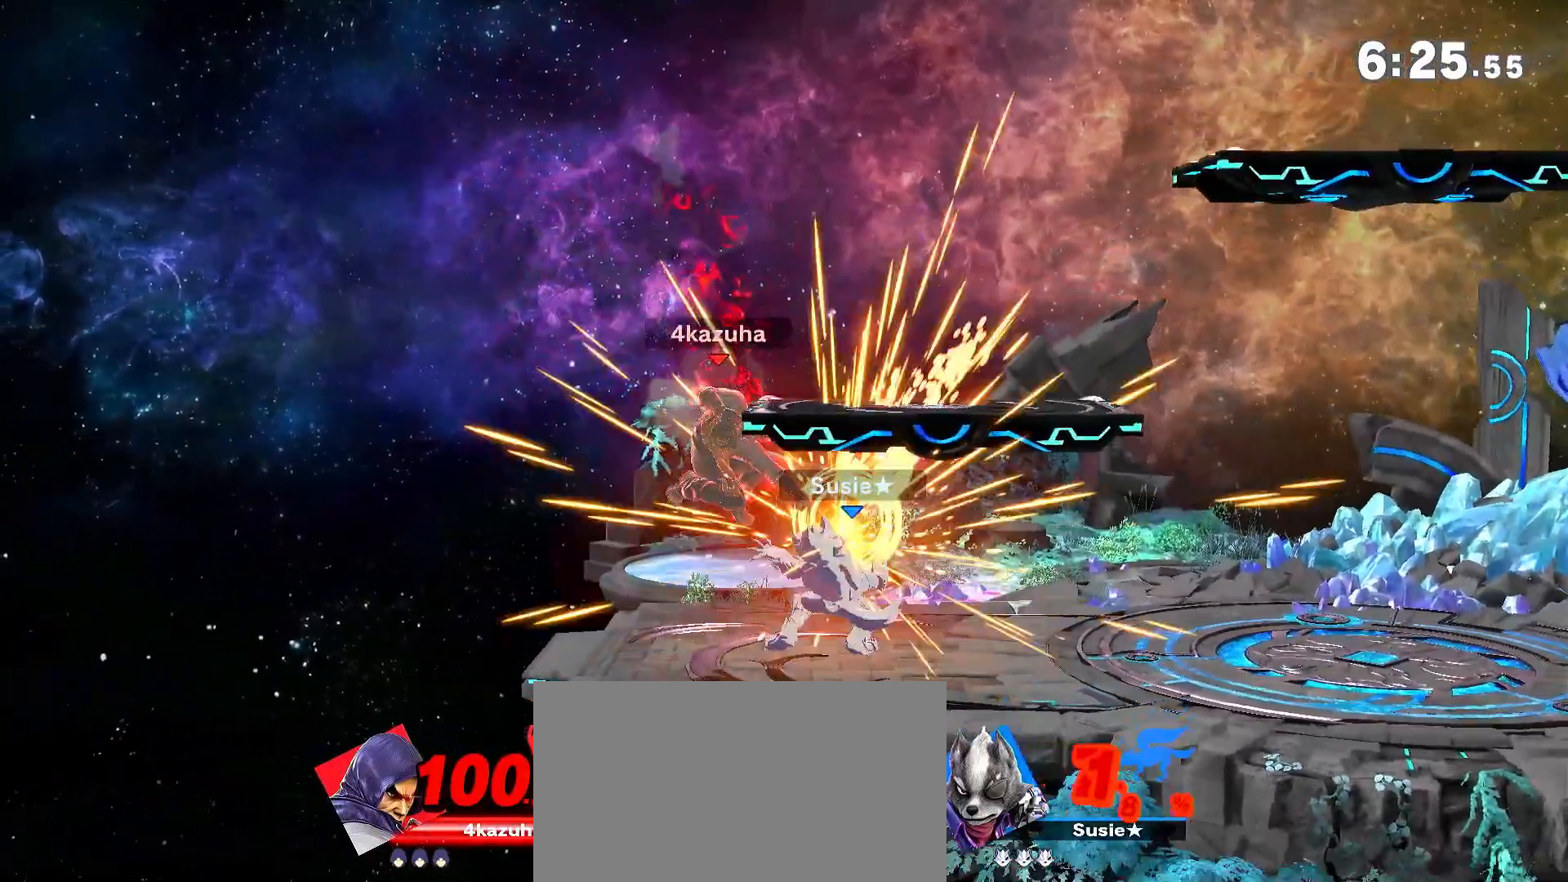
{"dt_ms": 500, "buttons": ["A"], "left_stick": "right", "right_stick": "center", "events": [[33, "A", "down"], [67, "left_stick", "right"]]}
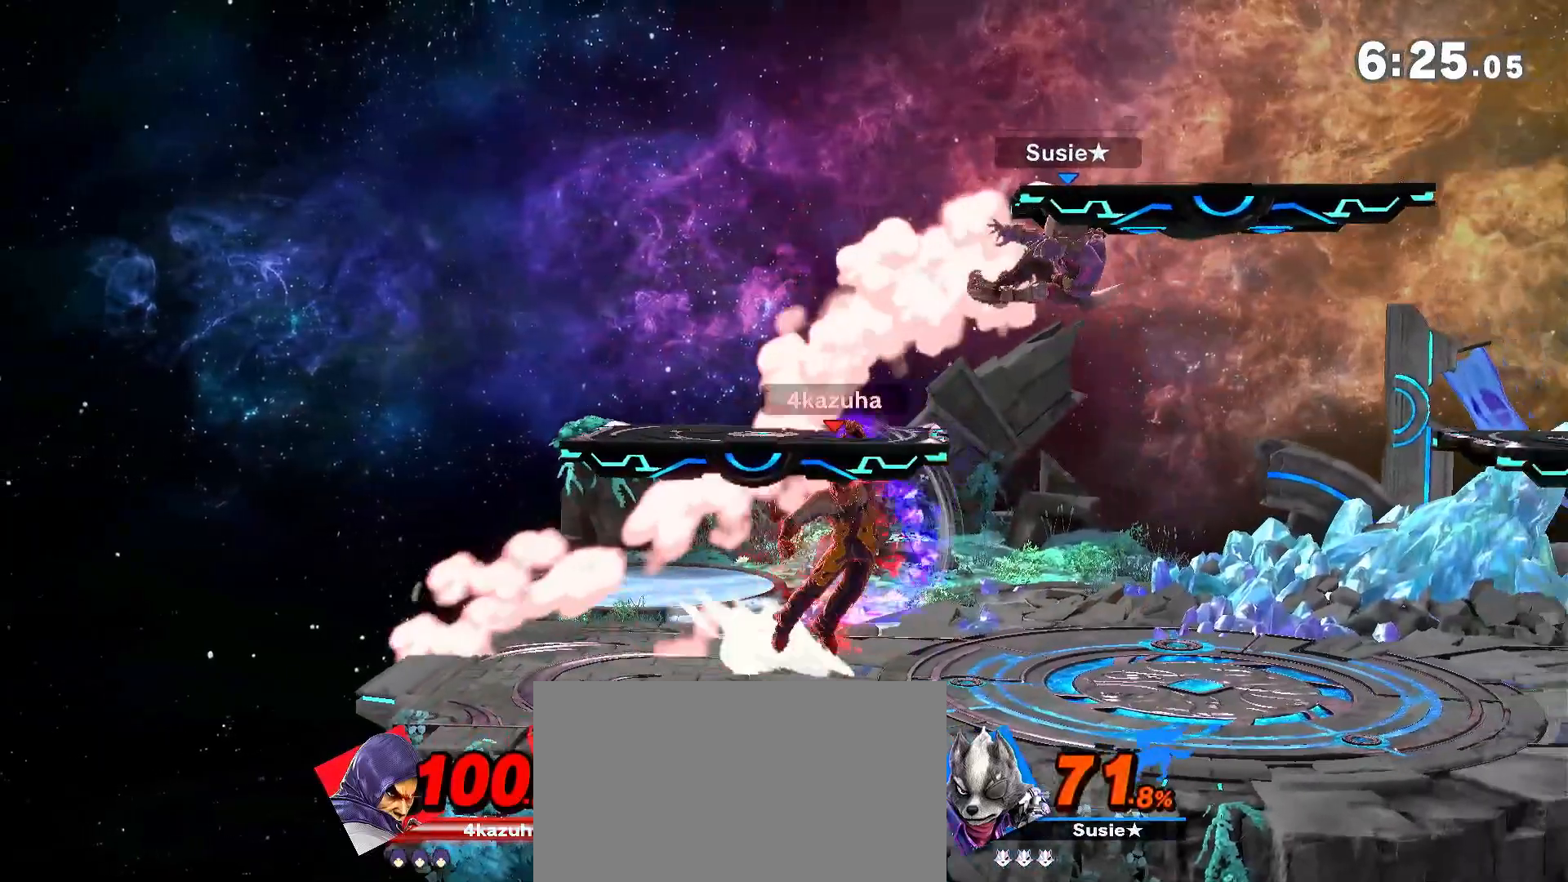
{"dt_ms": 500, "buttons": [], "left_stick": "center", "right_stick": "center", "events": [[183, "A", "up"], [183, "left_stick", "center"]]}
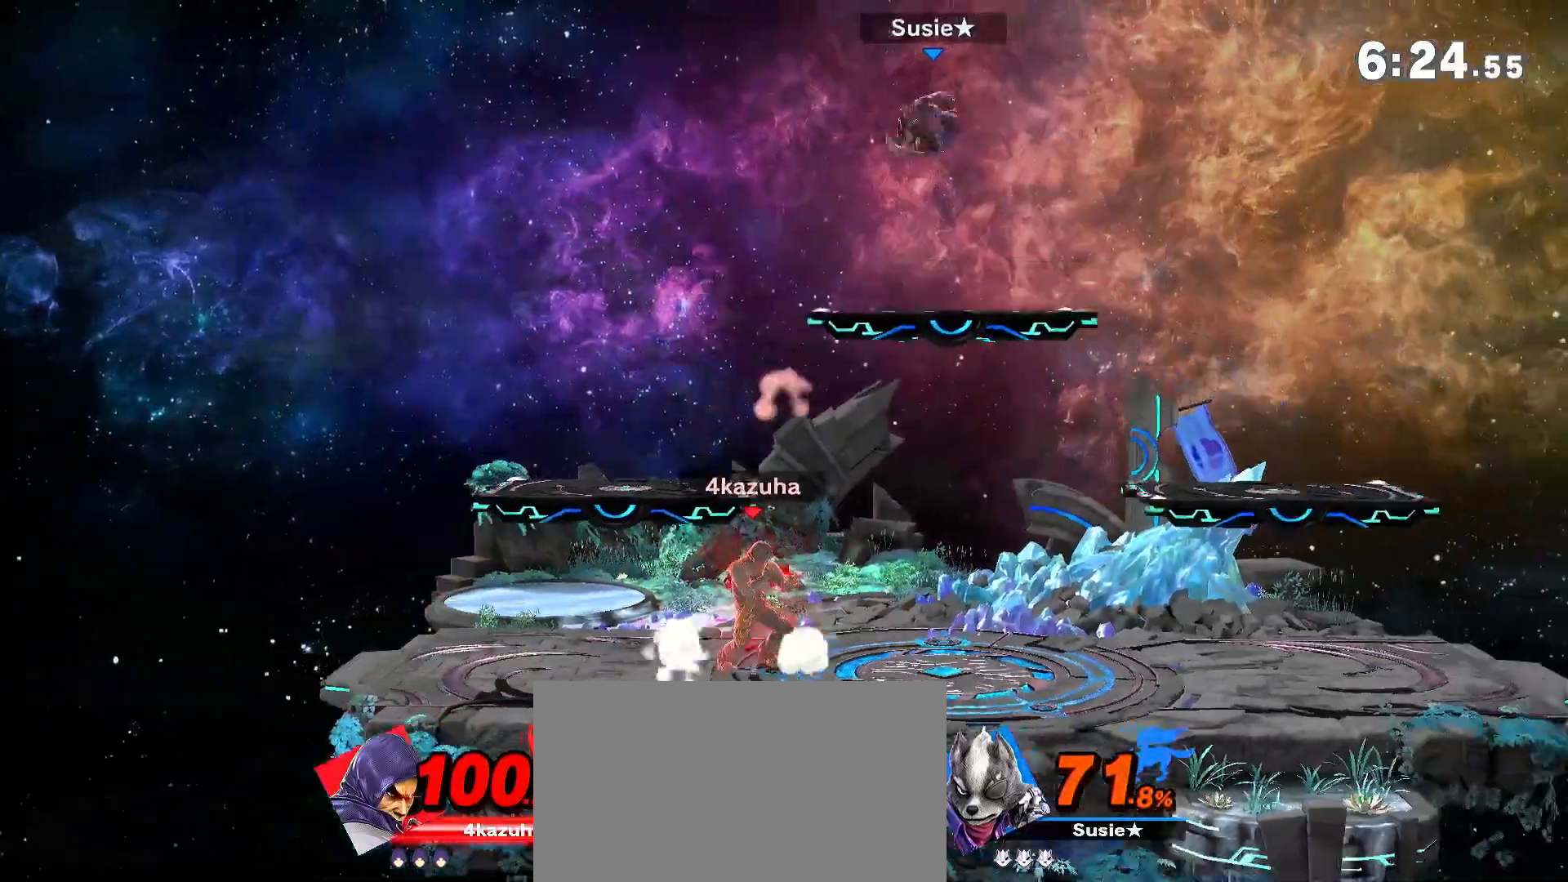
{"dt_ms": 500, "buttons": [], "left_stick": "down", "right_stick": "center", "events": [[17, "left_stick", "right"], [83, "right_stick", "down"], [133, "right_stick", "center"], [167, "left_stick", "down"], [267, "left_stick", "center"], [350, "left_stick", "left"], [450, "left_stick", "down"]]}
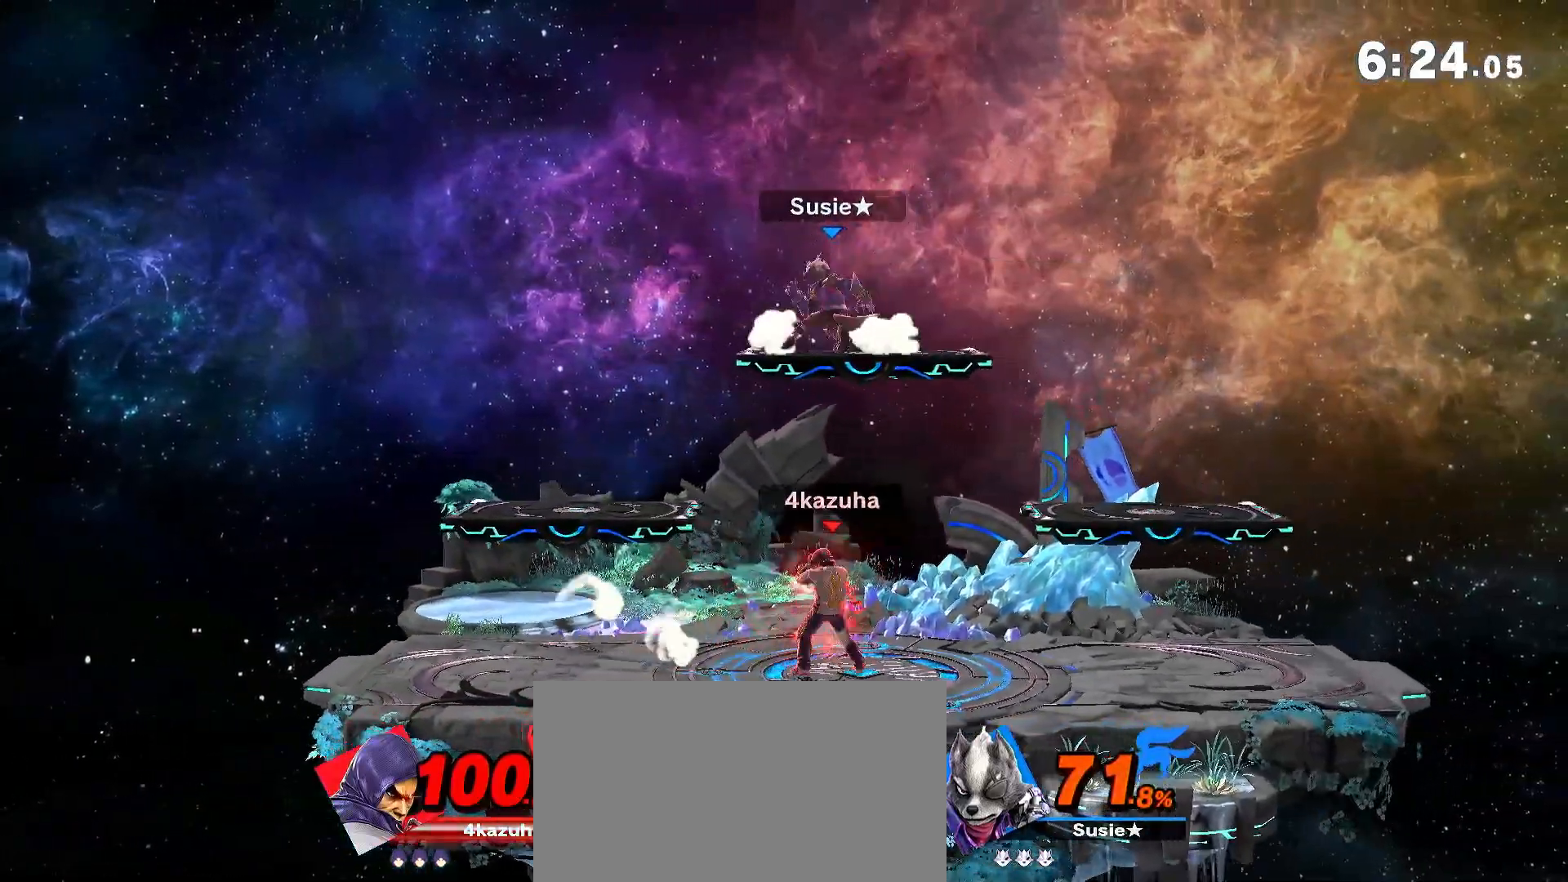
{"dt_ms": 500, "buttons": [], "left_stick": "center", "right_stick": "center", "events": [[67, "R1", "down"], [67, "left_stick", "center"], [200, "R1", "up"]]}
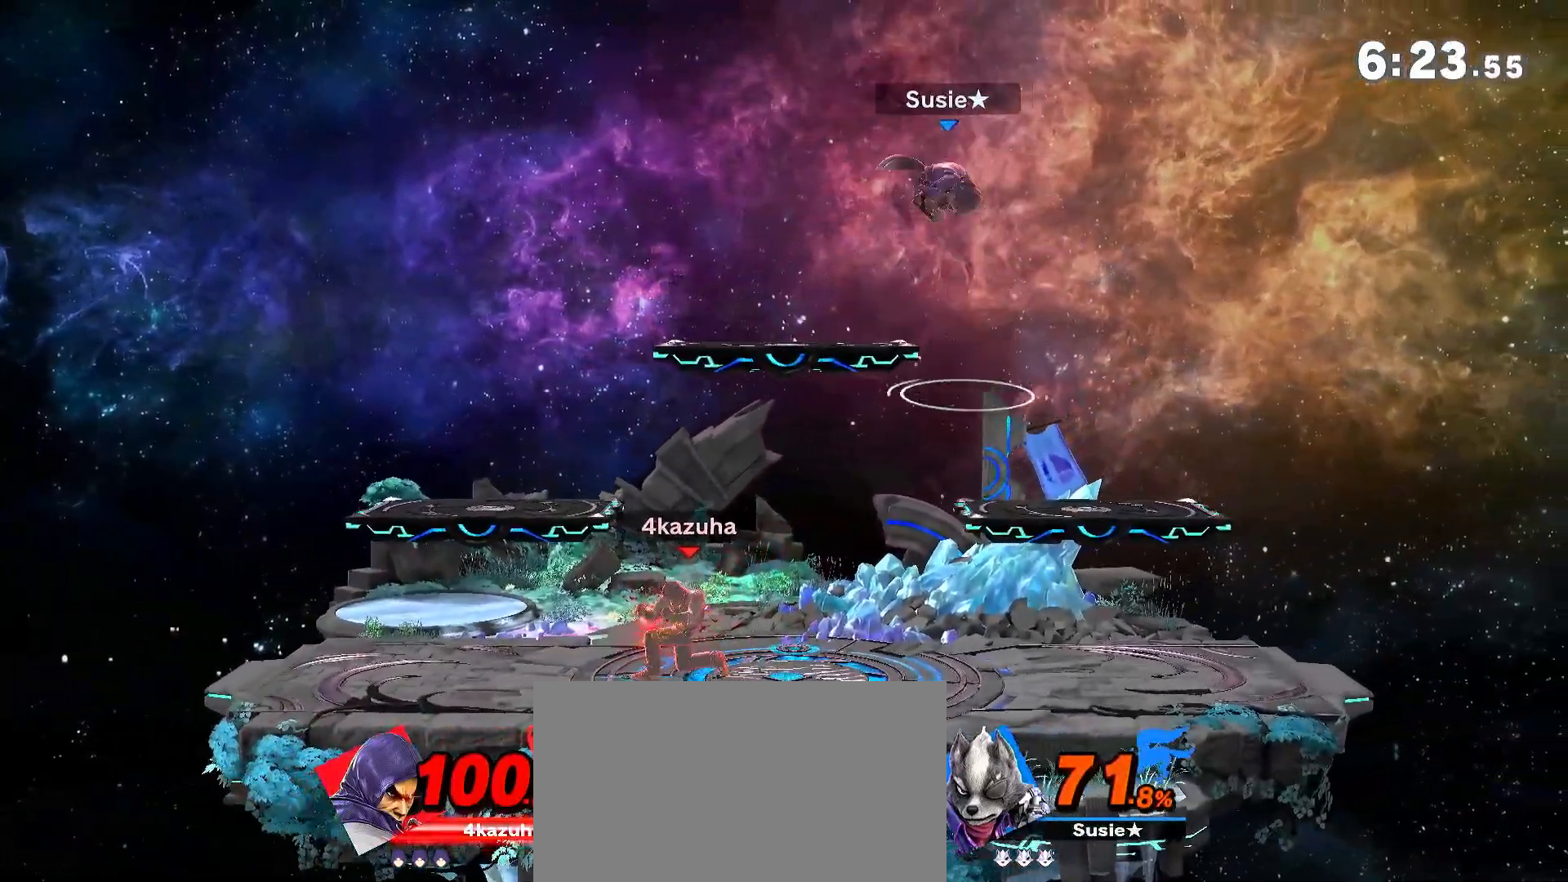
{"dt_ms": 500, "buttons": [], "left_stick": "left", "right_stick": "center", "events": [[33, "left_stick", "right"], [150, "left_stick", "center"], [217, "left_stick", "right"], [367, "Y", "down"], [433, "left_stick", "left"], [467, "Y", "up"]]}
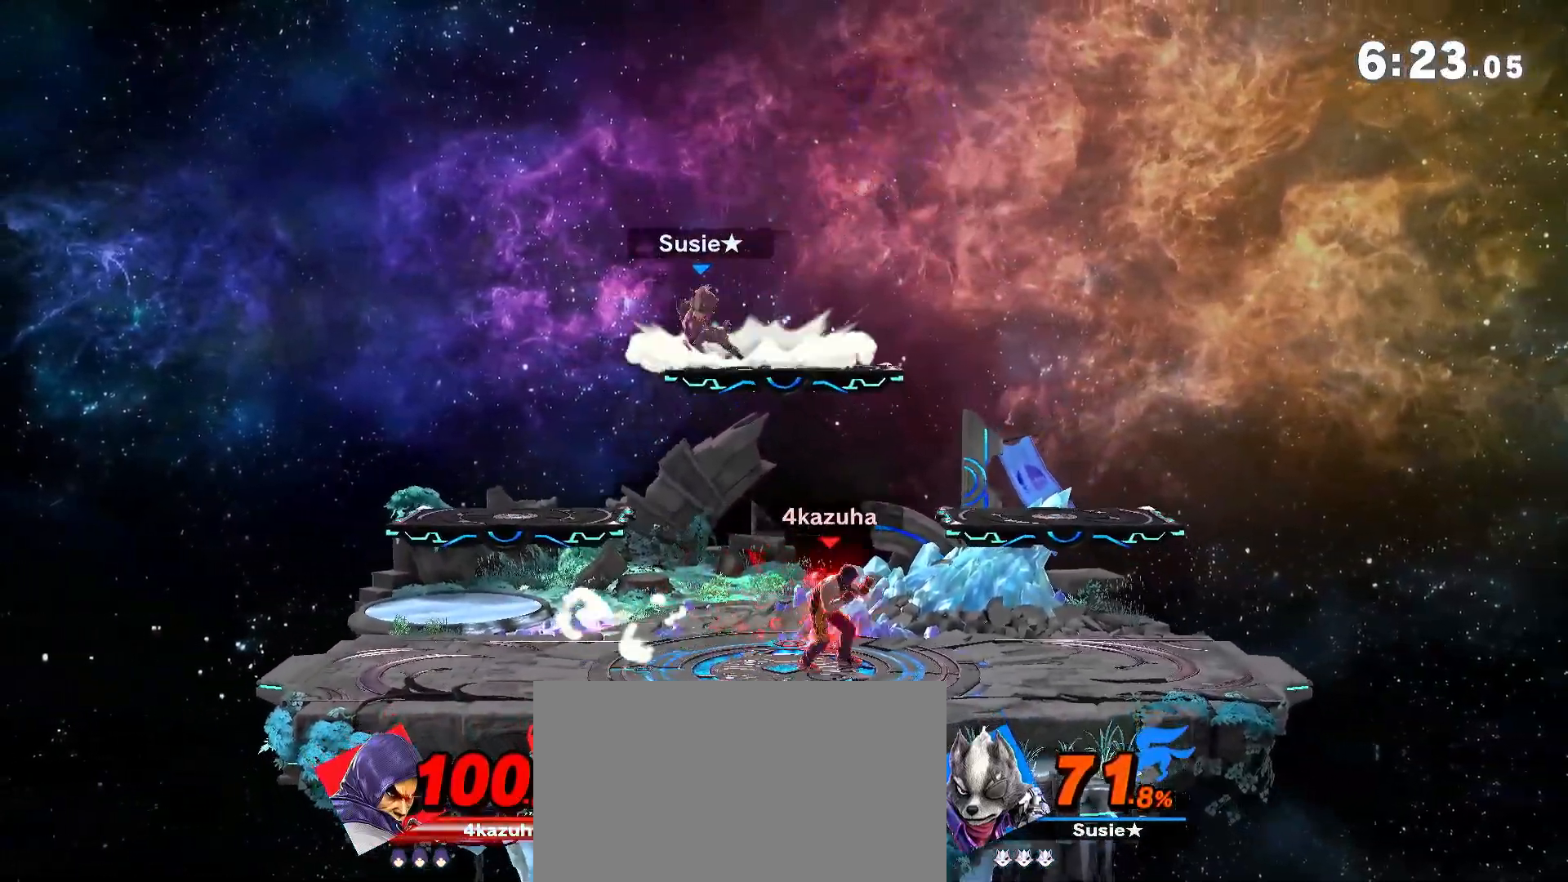
{"dt_ms": 1000, "buttons": [], "left_stick": "right", "right_stick": "center", "events": [[33, "A", "down"], [33, "Y", "down"], [50, "Y", "up"], [83, "A", "up"], [400, "left_stick", "down"], [517, "left_stick", "center"], [667, "R1", "down"], [767, "R1", "up"], [833, "left_stick", "right"], [883, "left_stick", "down"], [983, "left_stick", "right"]]}
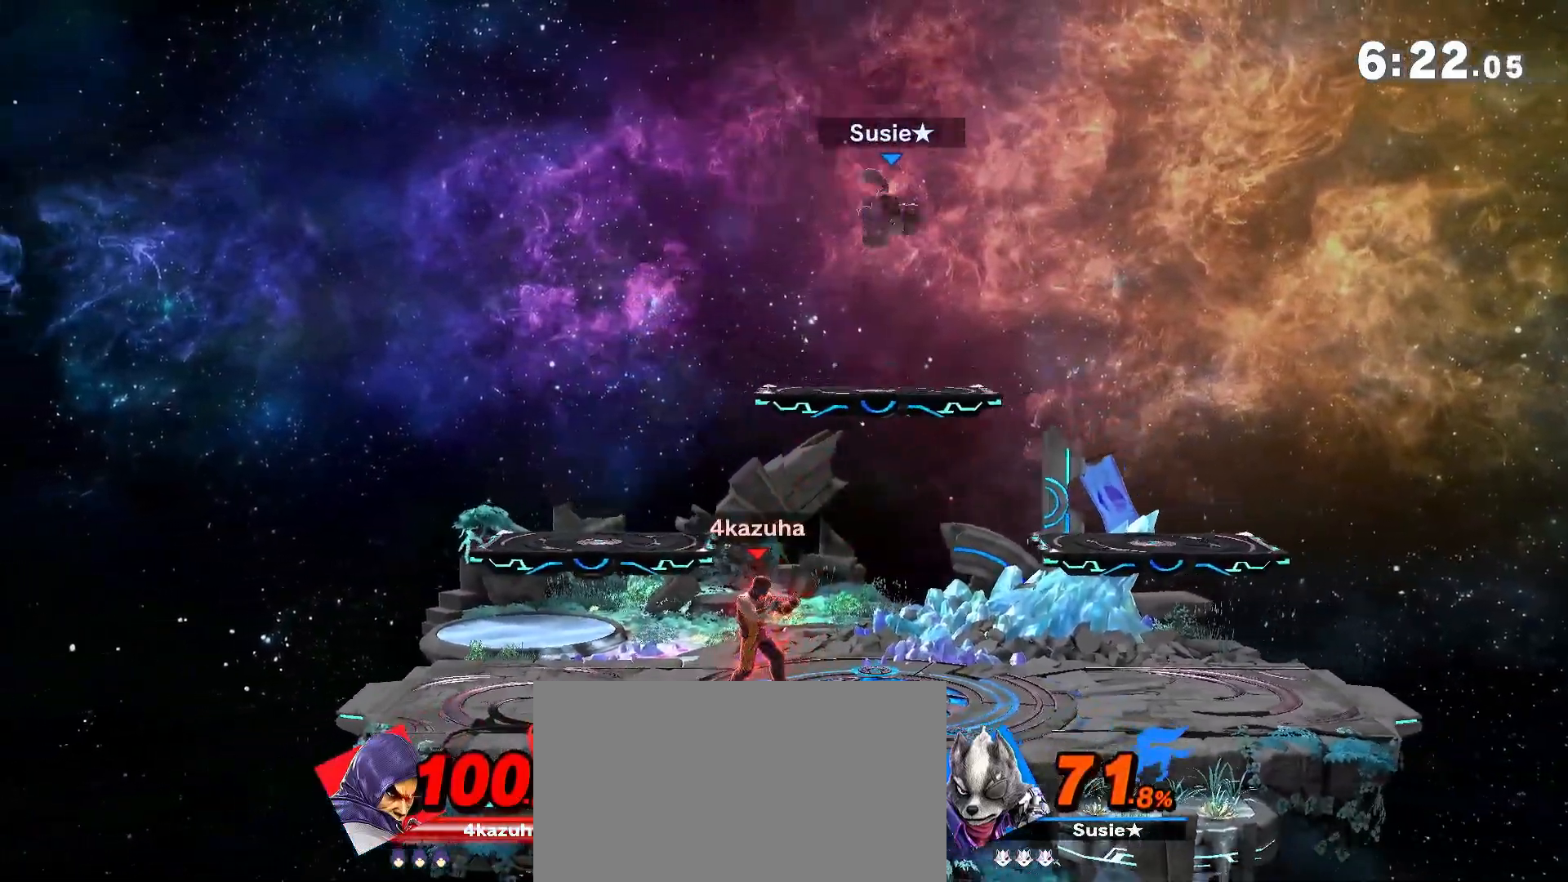
{"dt_ms": 500, "buttons": [], "left_stick": "left", "right_stick": "center", "events": [[67, "Y", "down"], [200, "Y", "up"], [200, "left_stick", "up"], [233, "A", "down"], [233, "Y", "down"], [250, "Y", "up"], [283, "A", "up"], [350, "left_stick", "left"]]}
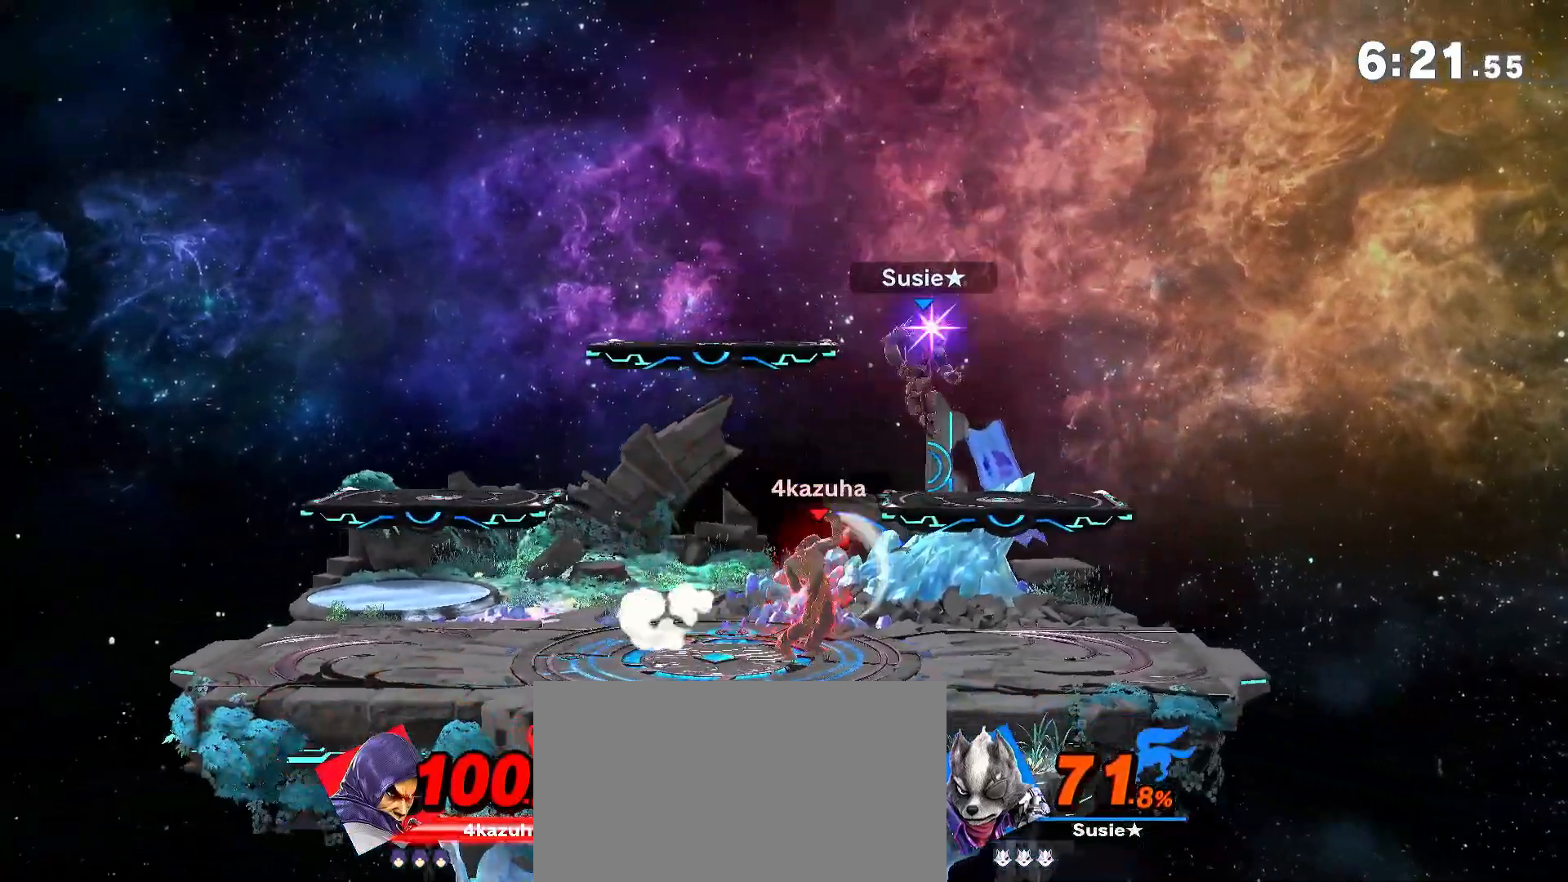
{"dt_ms": 500, "buttons": [], "left_stick": "left", "right_stick": "center", "events": [[183, "left_stick", "center"], [367, "left_stick", "left"]]}
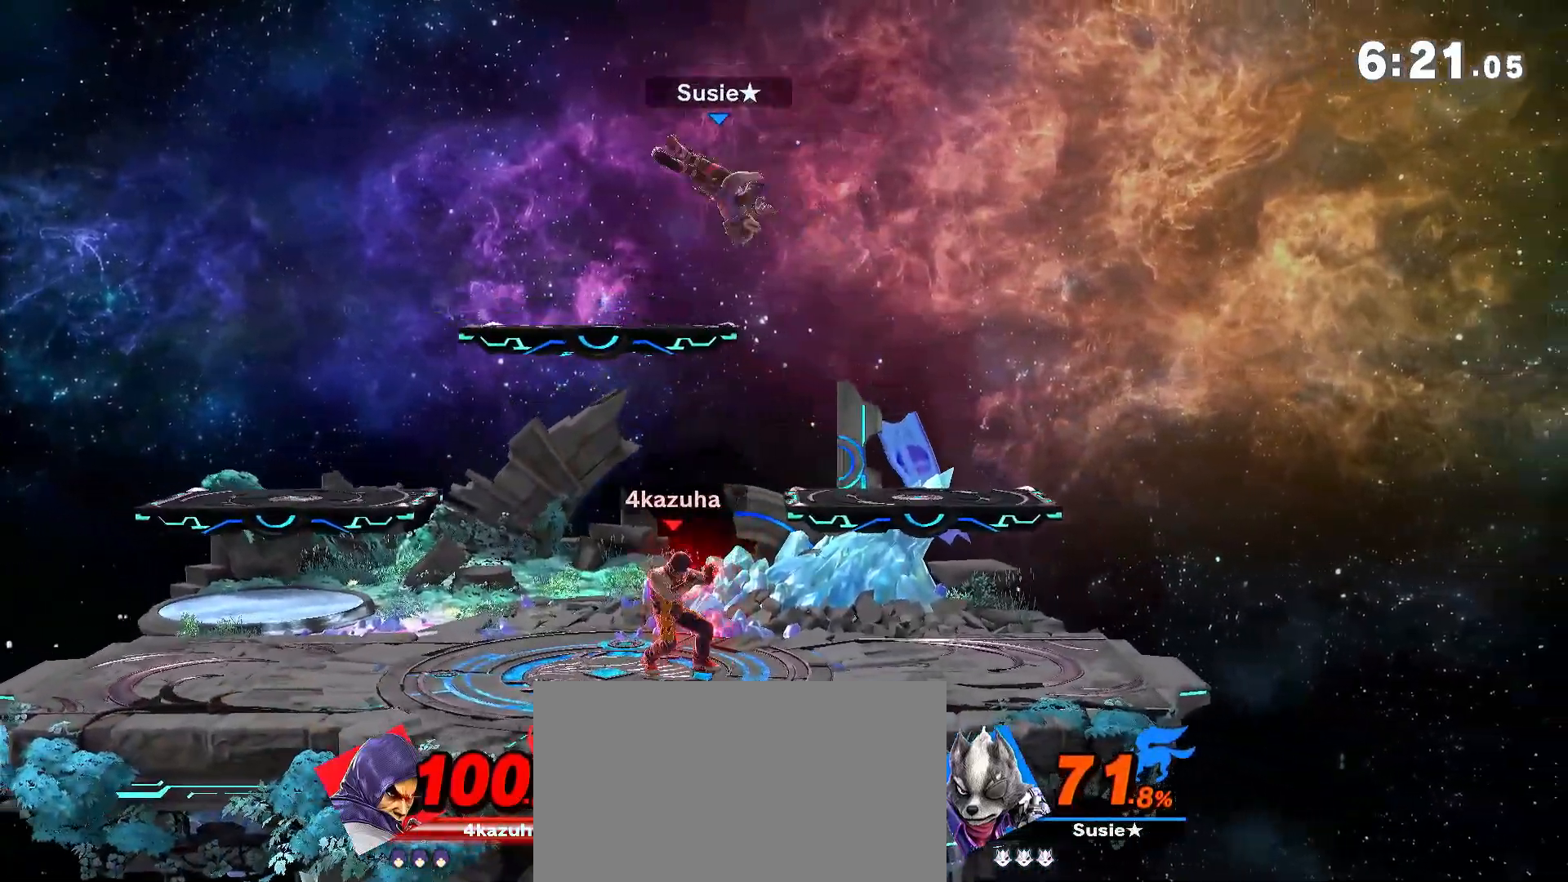
{"dt_ms": 500, "buttons": [], "left_stick": "left", "right_stick": "center", "events": [[33, "Y", "down"], [83, "left_stick", "up"], [117, "Y", "up"], [150, "A", "down"], [150, "Y", "down"], [183, "Y", "up"], [217, "A", "up"], [217, "left_stick", "up-left"], [367, "left_stick", "left"]]}
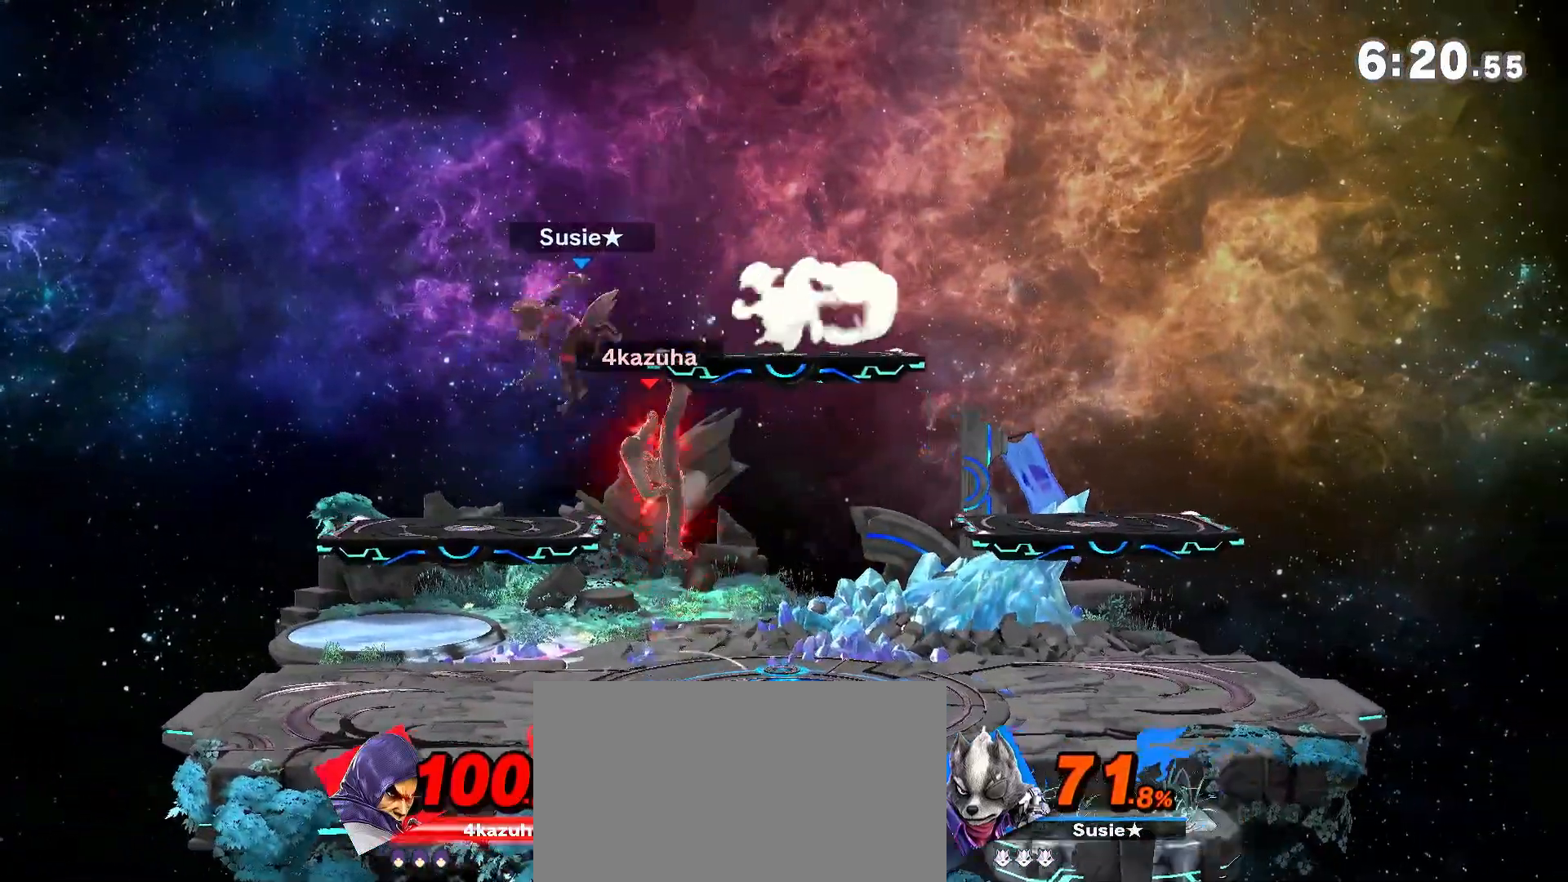
{"dt_ms": 500, "buttons": ["Y"], "left_stick": "right", "right_stick": "center", "events": [[50, "left_stick", "down"], [200, "left_stick", "center"], [300, "left_stick", "right"], [450, "Y", "down"]]}
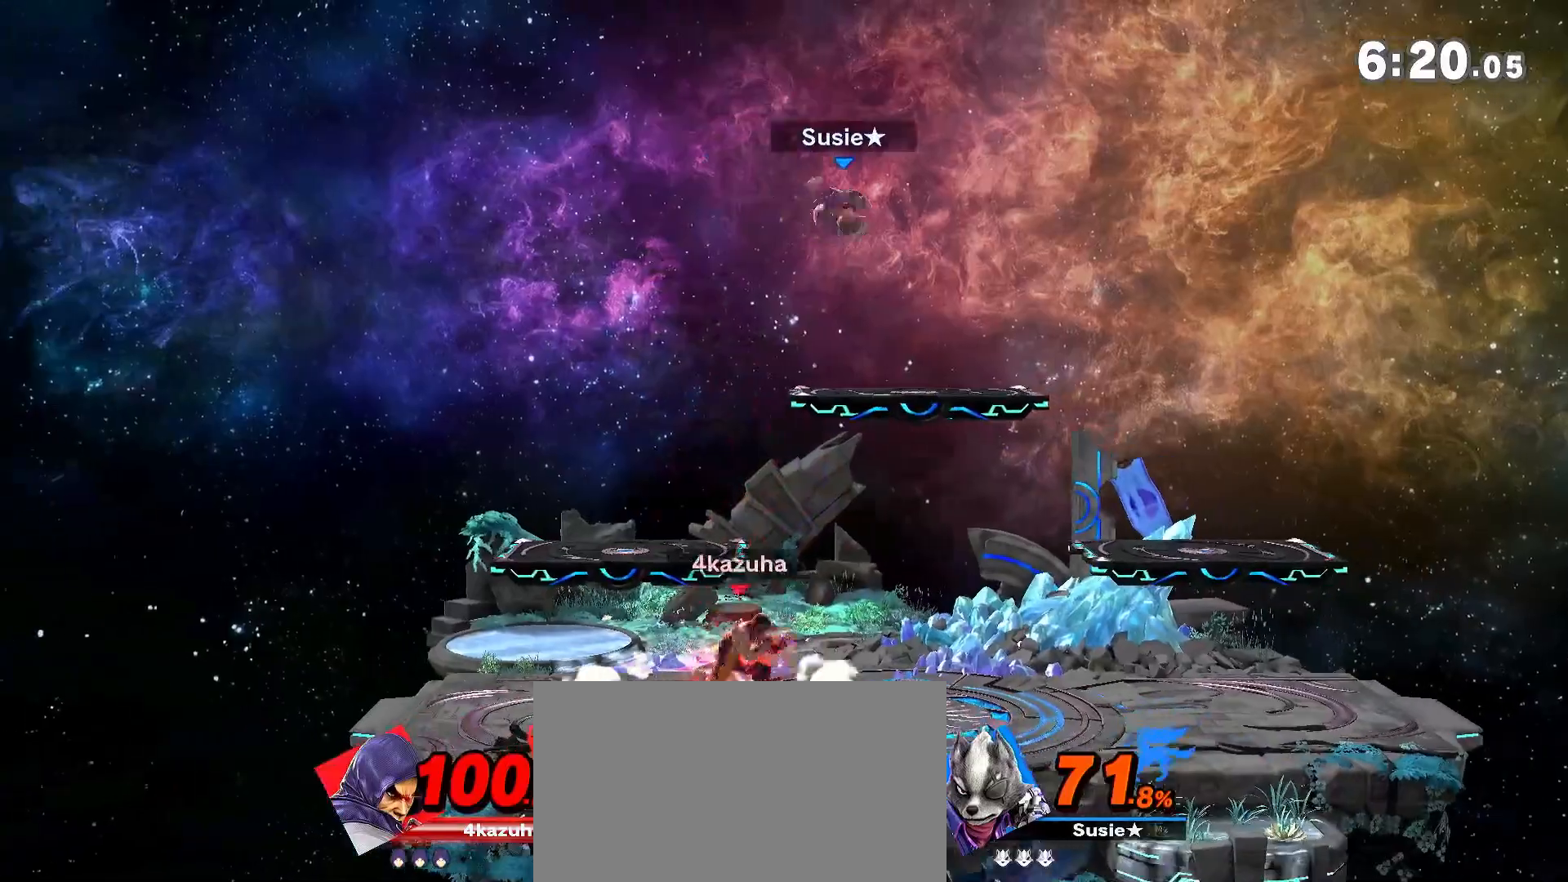
{"dt_ms": 500, "buttons": [], "left_stick": "left", "right_stick": "center", "events": [[100, "Y", "up"], [100, "left_stick", "up"], [167, "A", "down"], [167, "Y", "down"], [200, "Y", "up"], [233, "A", "up"], [233, "left_stick", "up-left"], [500, "left_stick", "left"]]}
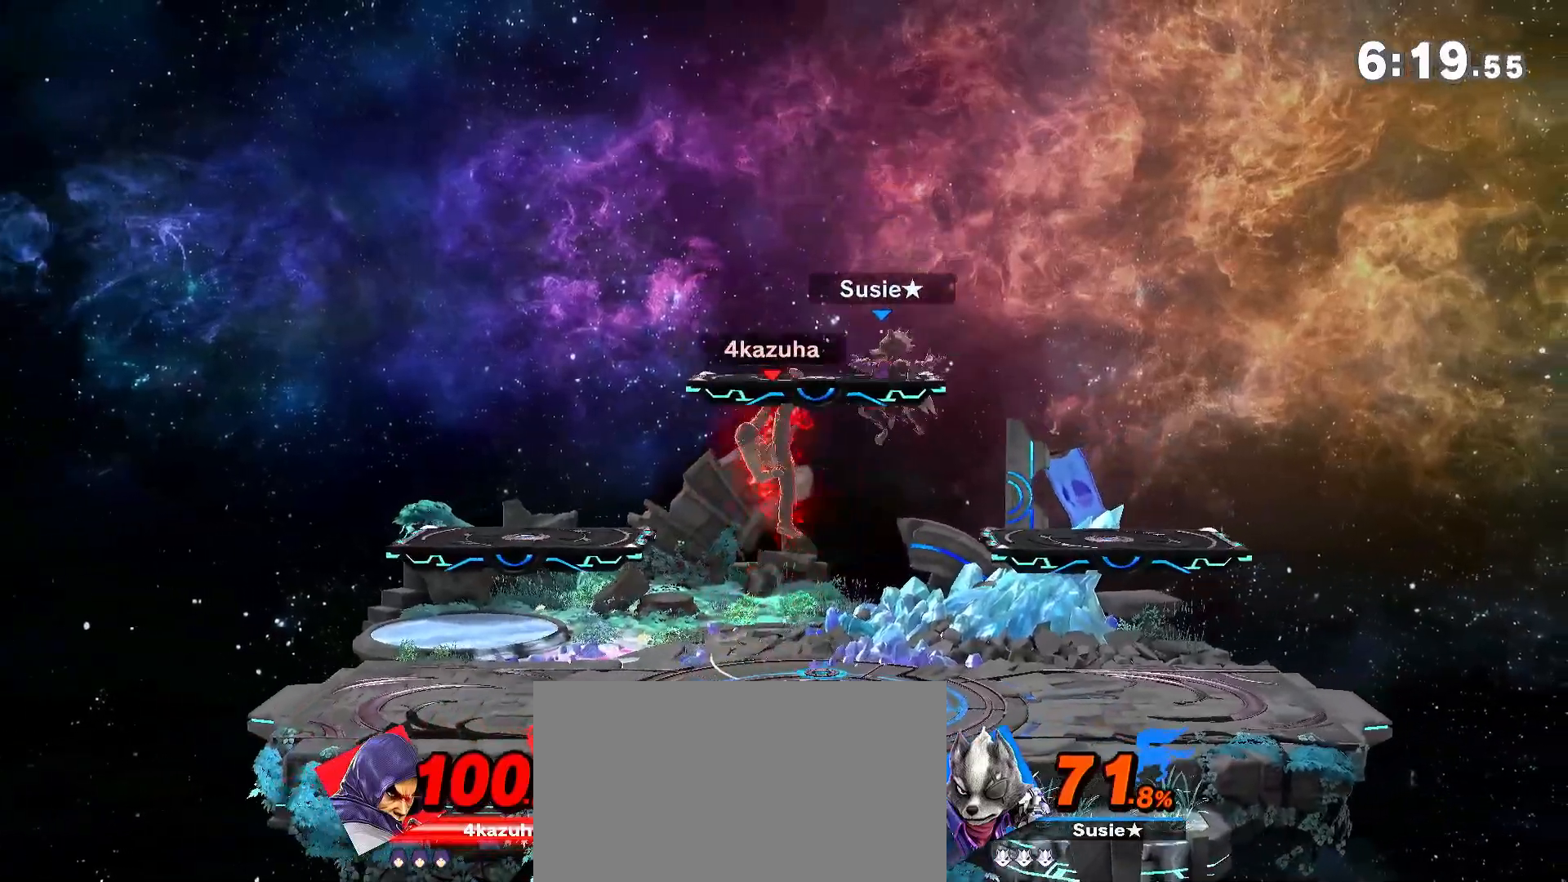
{"dt_ms": 500, "buttons": [], "left_stick": "right", "right_stick": "center", "events": [[100, "left_stick", "down"], [183, "left_stick", "center"], [283, "left_stick", "left"], [433, "left_stick", "right"]]}
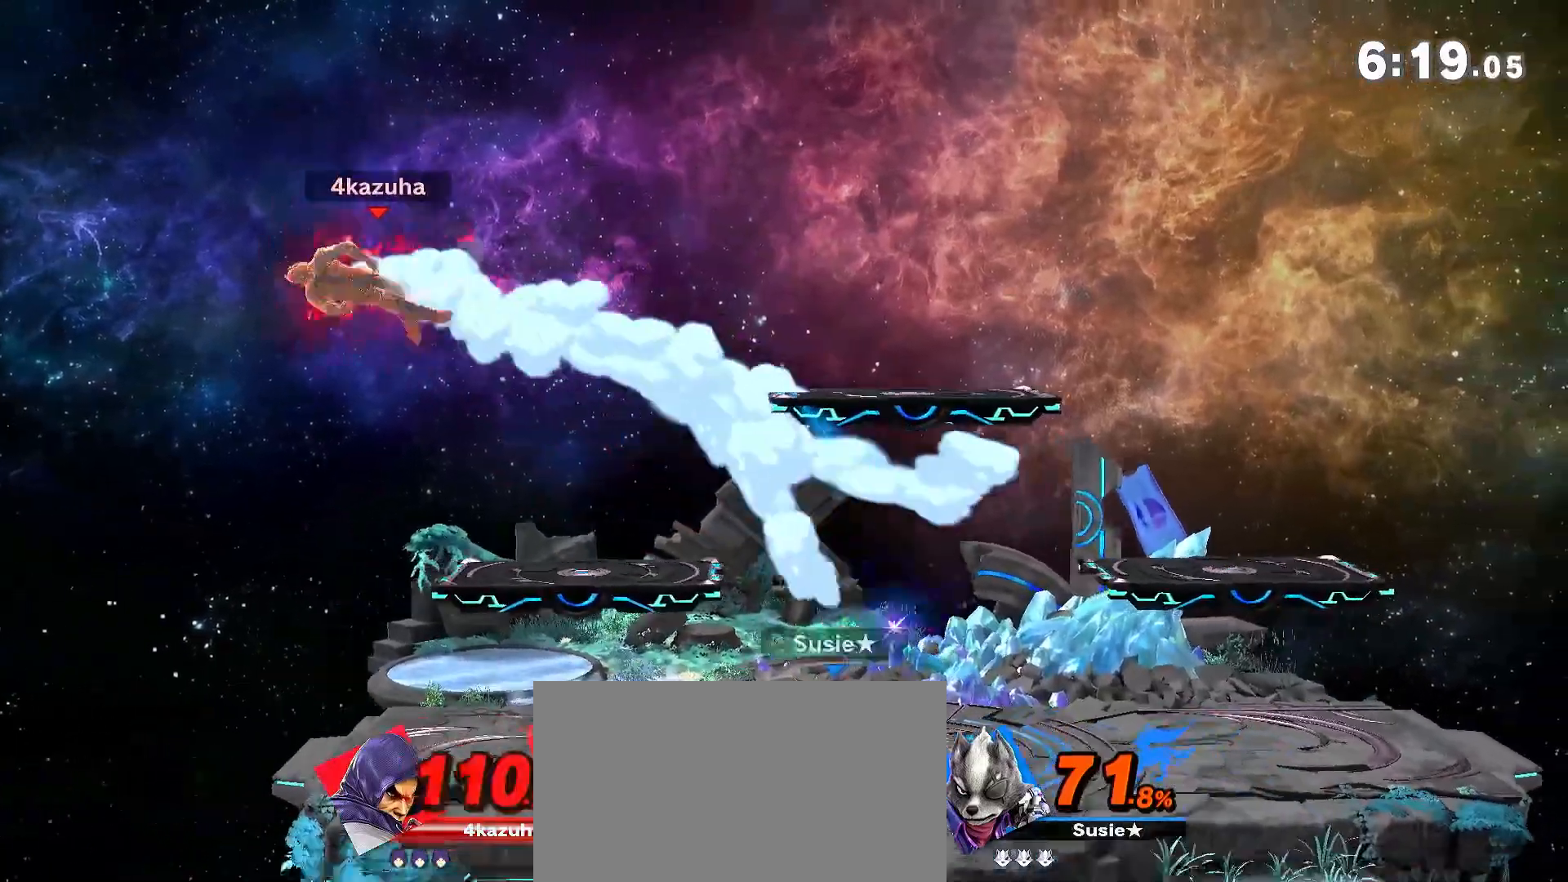
{"dt_ms": 500, "buttons": [], "left_stick": "right", "right_stick": "center", "events": []}
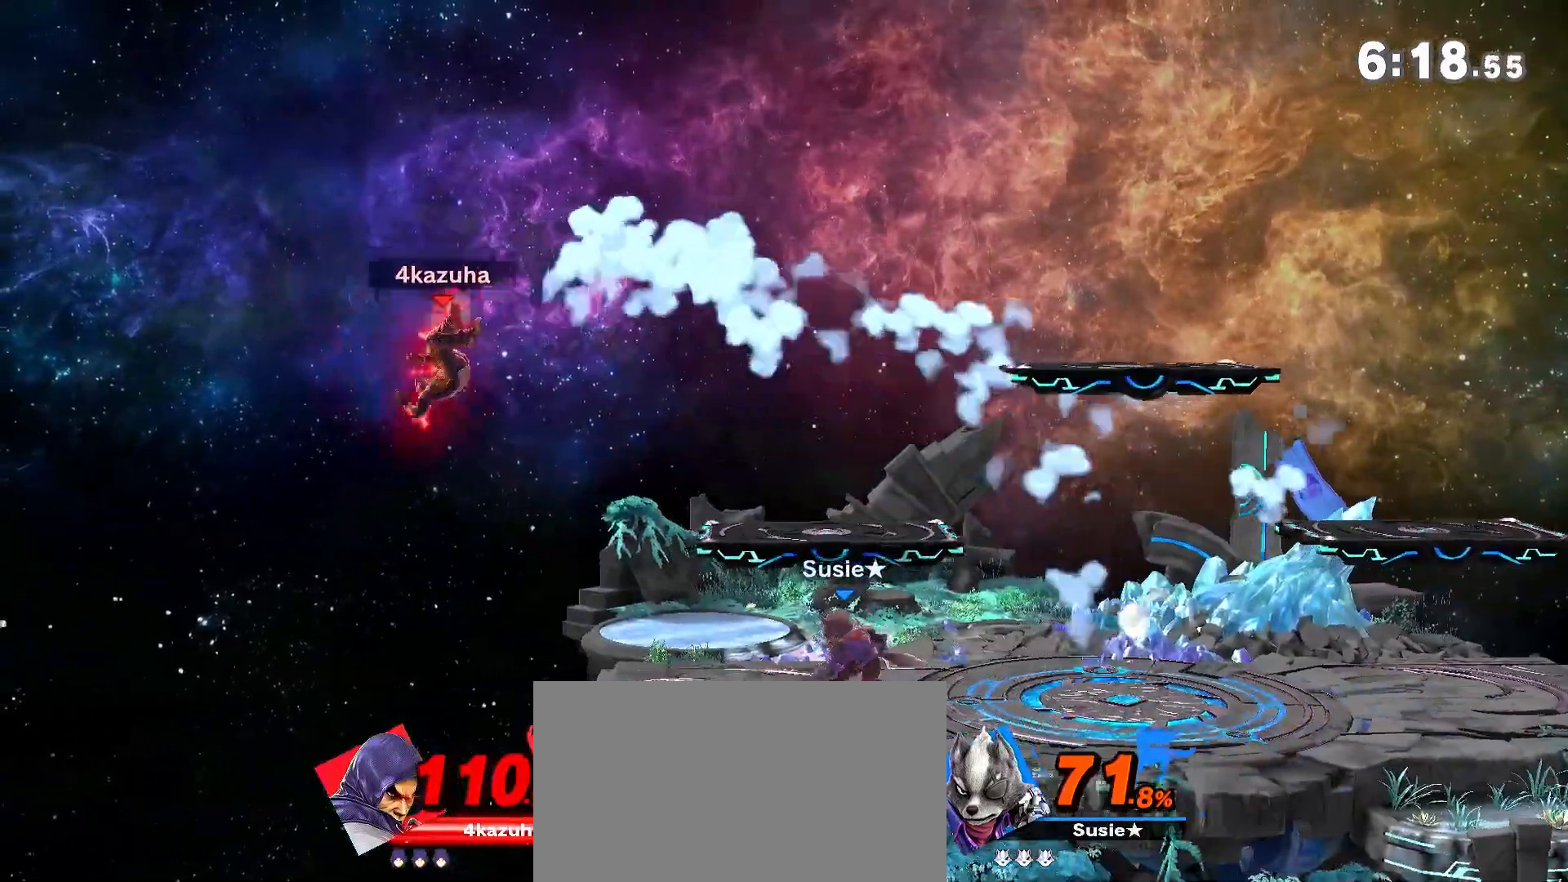
{"dt_ms": 500, "buttons": [], "left_stick": "center", "right_stick": "center", "events": [[50, "left_stick", "center"], [83, "A", "down"], [117, "A", "up"], [233, "left_stick", "down"], [333, "left_stick", "center"]]}
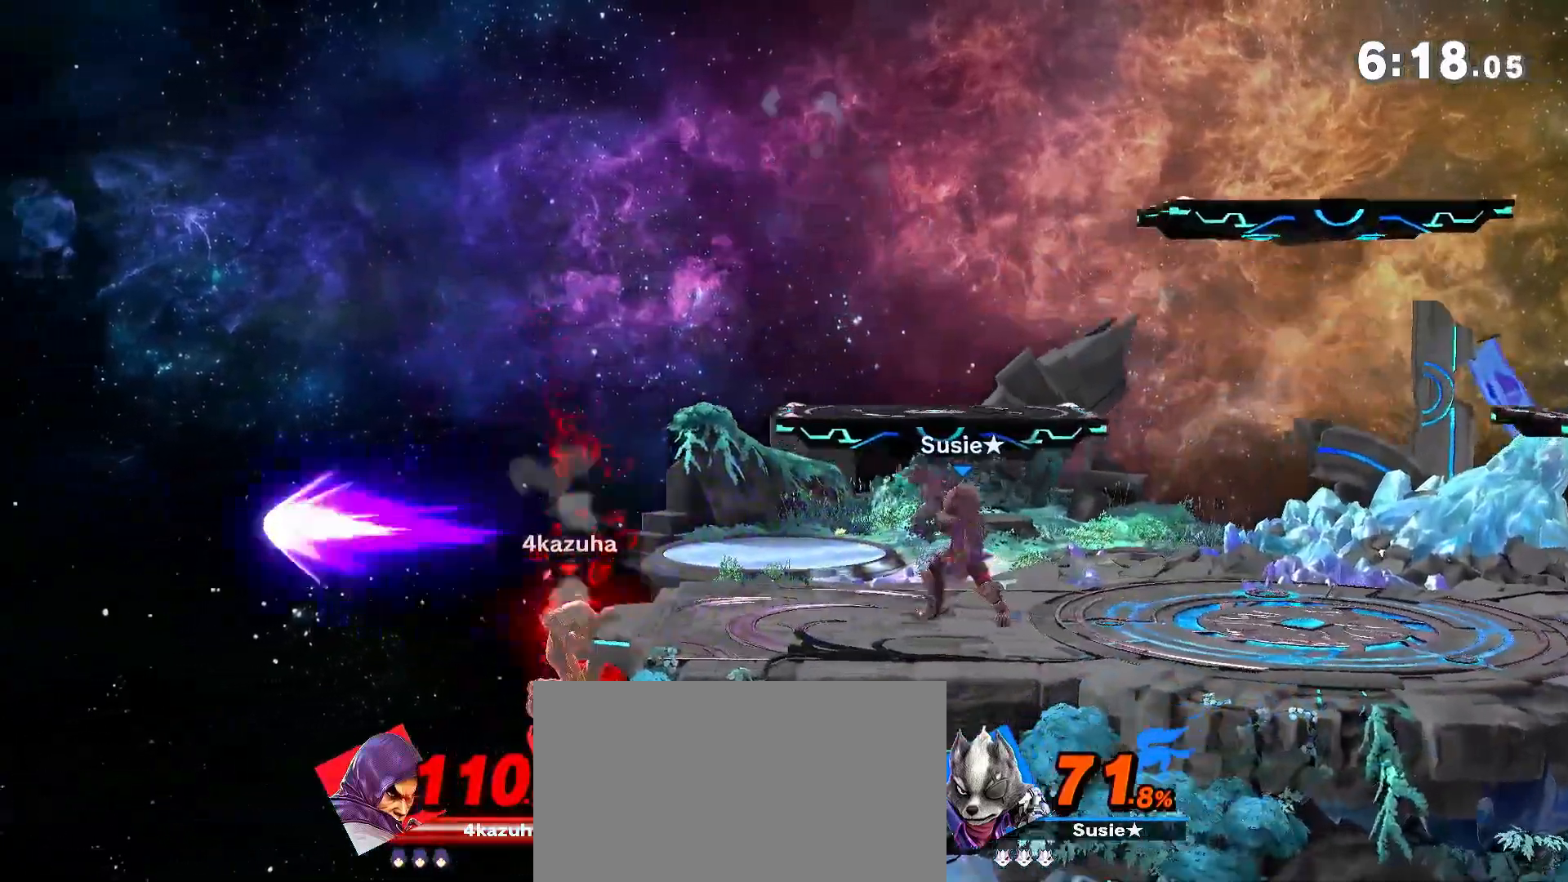
{"dt_ms": 500, "buttons": [], "left_stick": "center", "right_stick": "center", "events": [[67, "left_stick", "up"], [167, "B", "down"], [233, "B", "up"], [383, "left_stick", "center"]]}
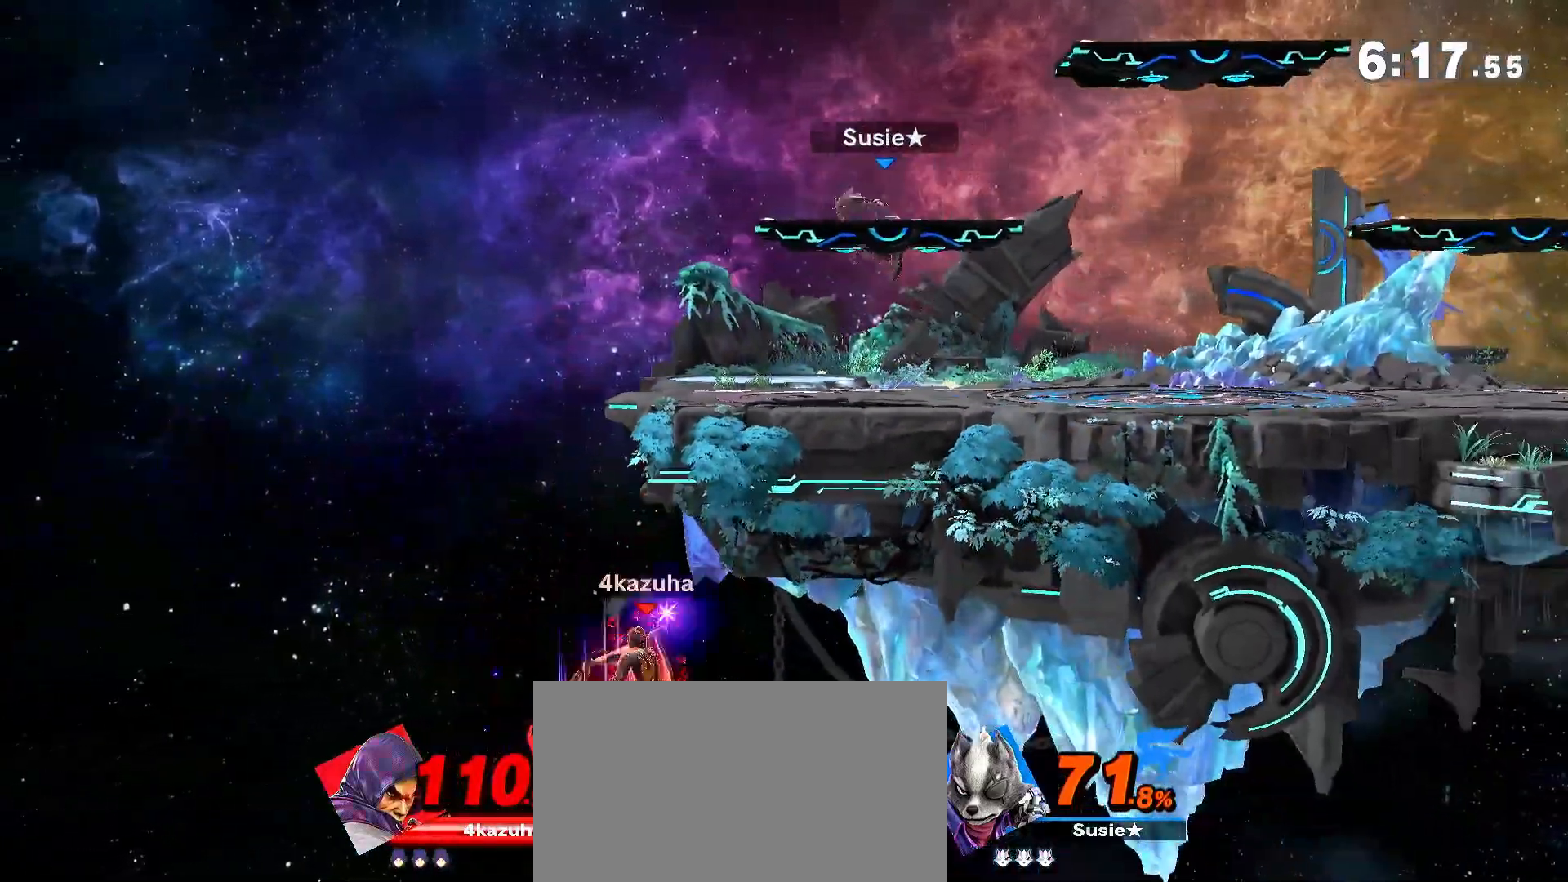
{"dt_ms": 500, "buttons": [], "left_stick": "center", "right_stick": "center", "events": [[317, "Y", "down"], [433, "Y", "up"]]}
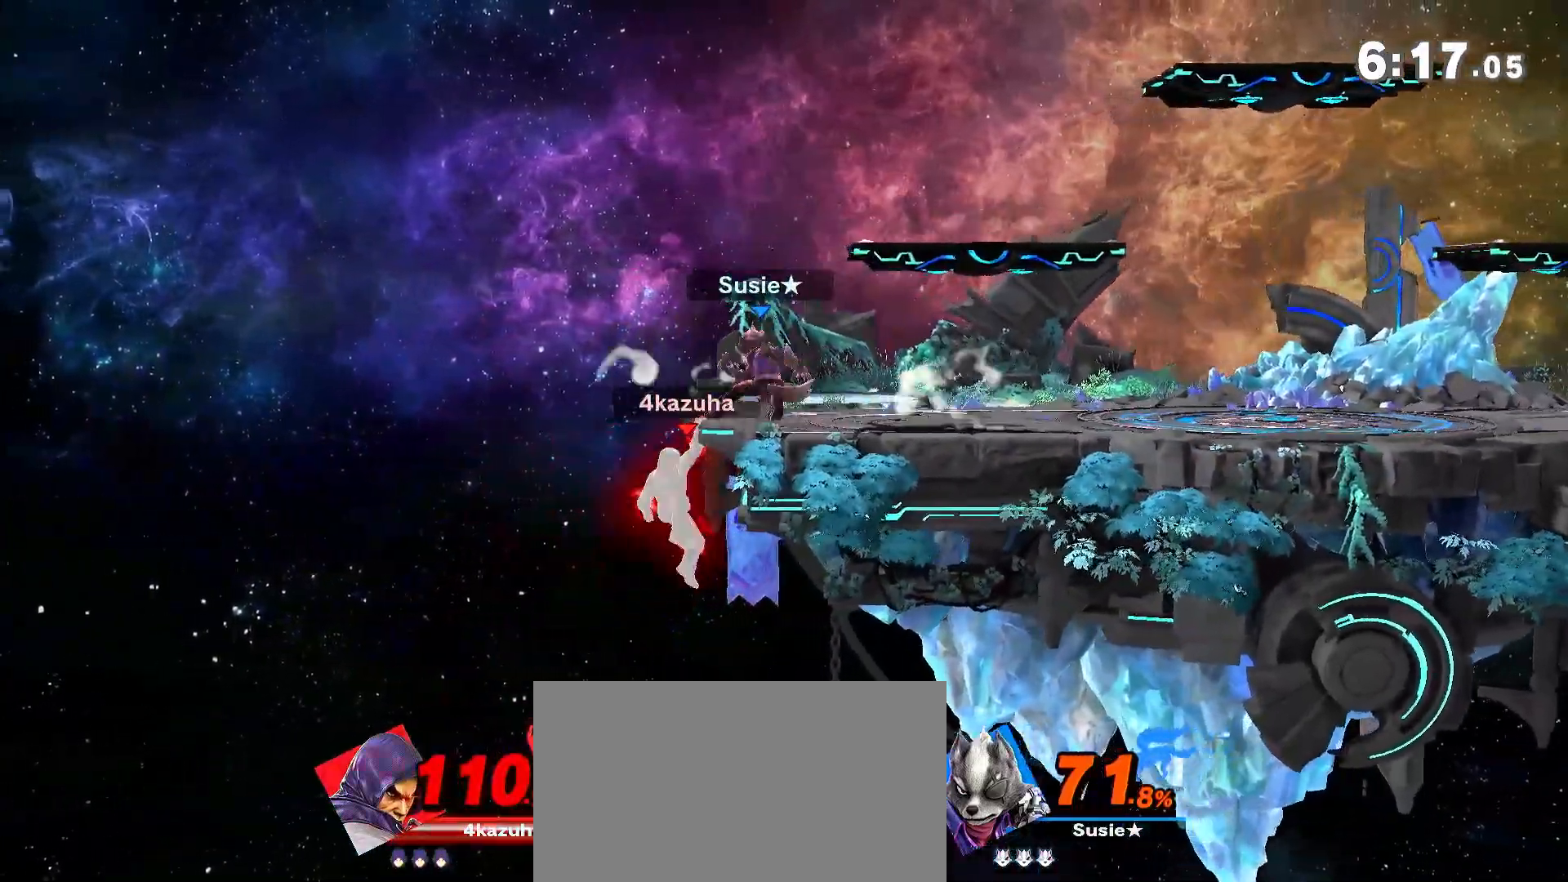
{"dt_ms": 500, "buttons": [], "left_stick": "down-right", "right_stick": "center", "events": [[83, "A", "down"], [183, "left_stick", "right"], [250, "A", "up"], [483, "left_stick", "down-right"]]}
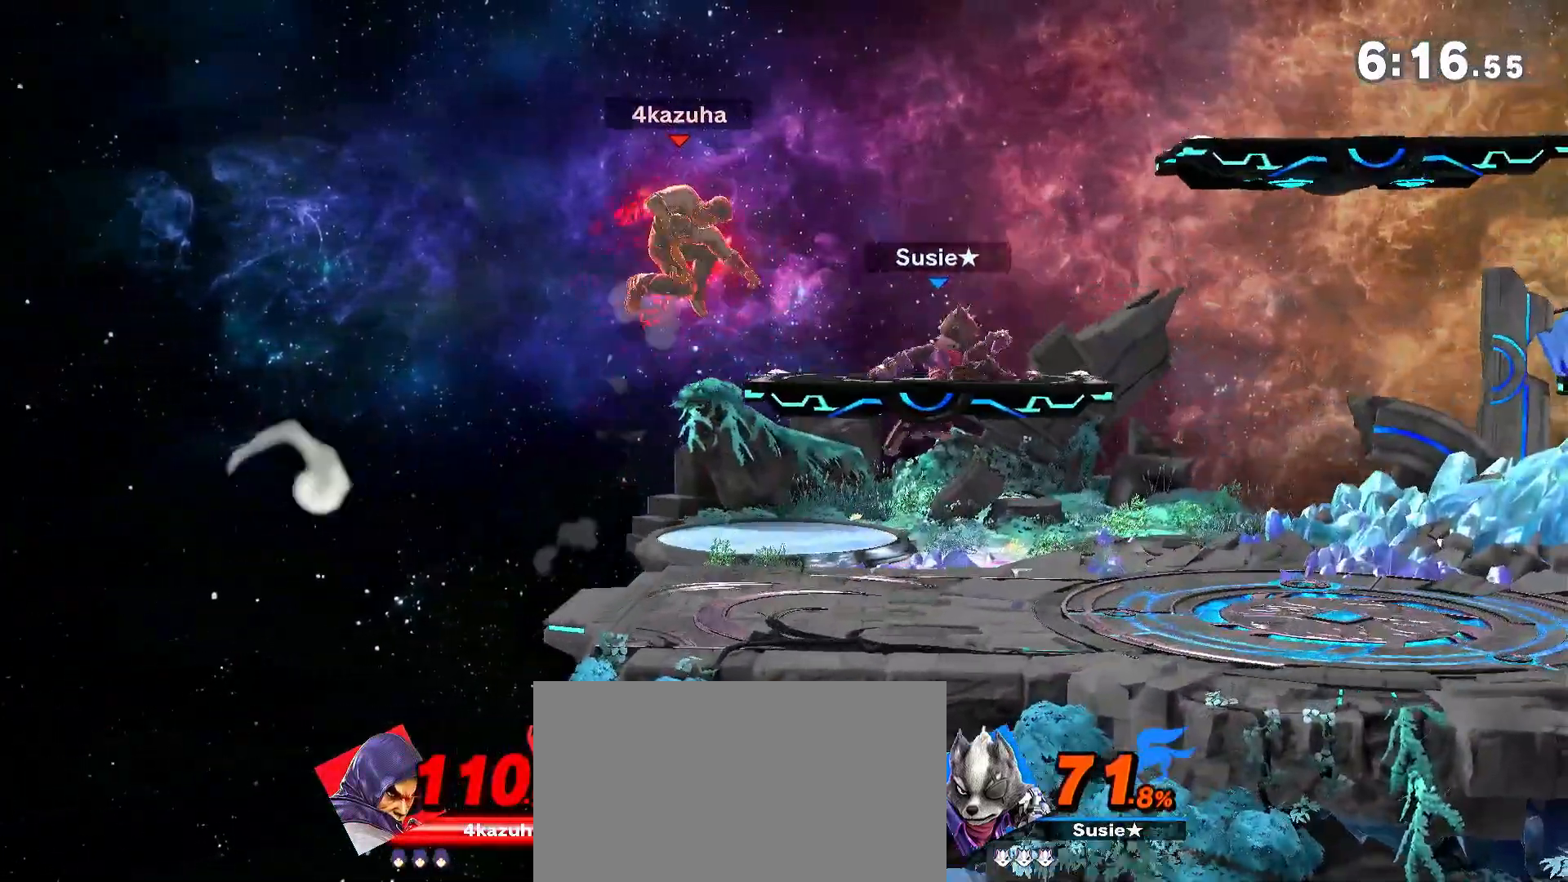
{"dt_ms": 500, "buttons": [], "left_stick": "center", "right_stick": "center", "events": [[17, "left_stick", "right"], [50, "left_stick", "center"], [150, "left_stick", "left"], [233, "left_stick", "center"], [300, "left_stick", "left"], [383, "left_stick", "down"], [450, "left_stick", "center"]]}
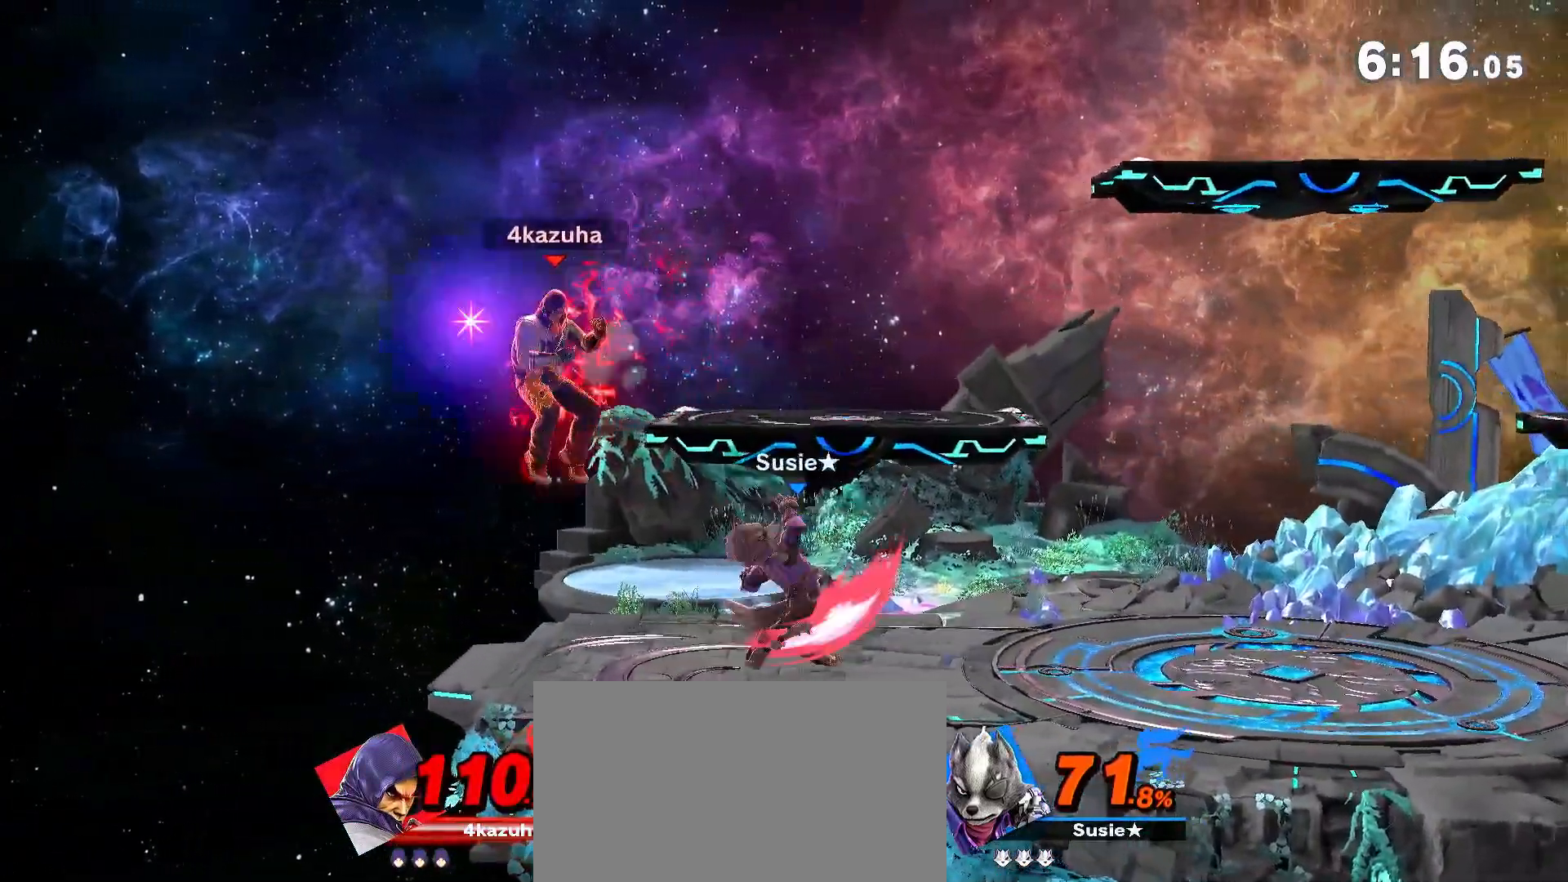
{"dt_ms": 500, "buttons": [], "left_stick": "right", "right_stick": "center", "events": [[100, "left_stick", "right"]]}
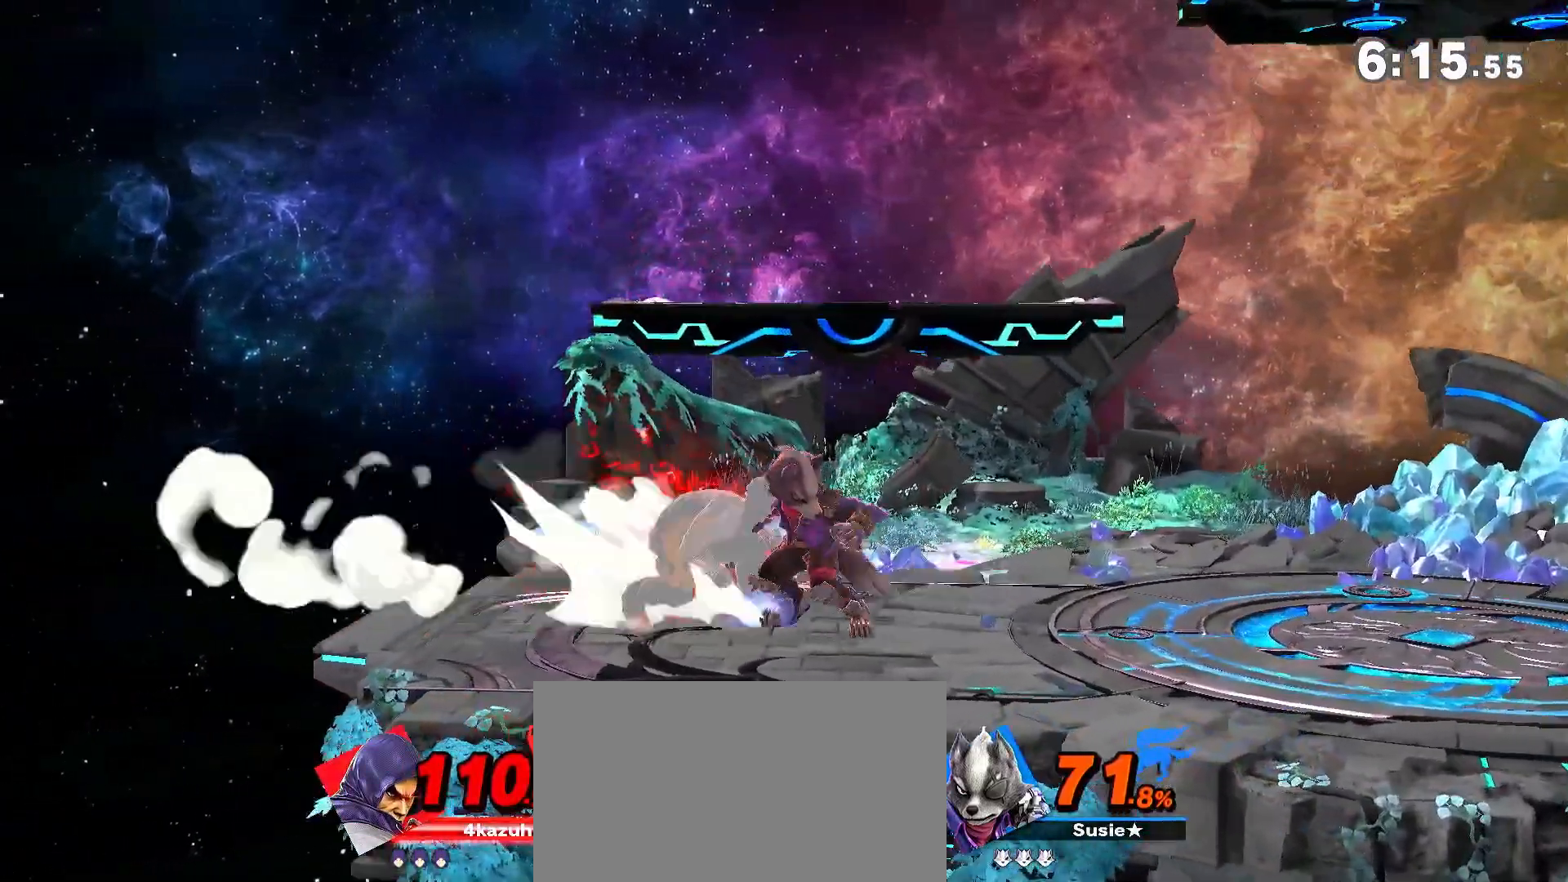
{"dt_ms": 500, "buttons": ["R1"], "left_stick": "right", "right_stick": "center", "events": [[33, "left_stick", "down"], [100, "A", "down"], [100, "left_stick", "down-right"], [250, "A", "up"], [250, "R1", "down"], [283, "left_stick", "right"]]}